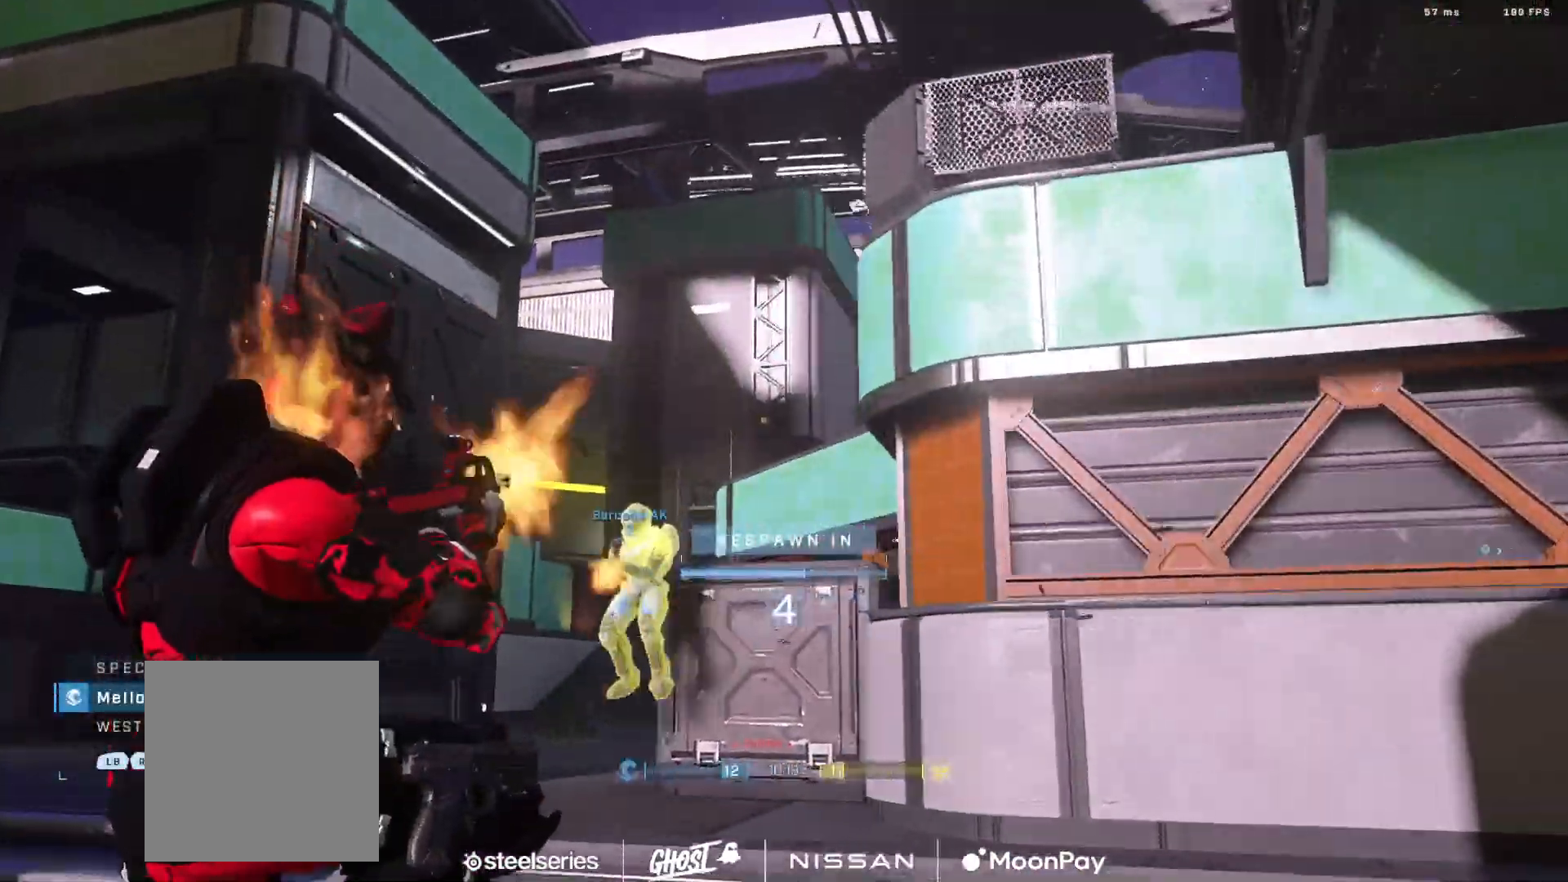
Gameplay with a controller (Xbox layout); each line is a JSON object with the inputs held at the frame after it. "events" lists button and stick changes between this image and that frame as [ms after this image, input, new state], when the widget could be followed in between.
{"buttons": [], "left_stick": "center", "right_stick": "center", "events": []}
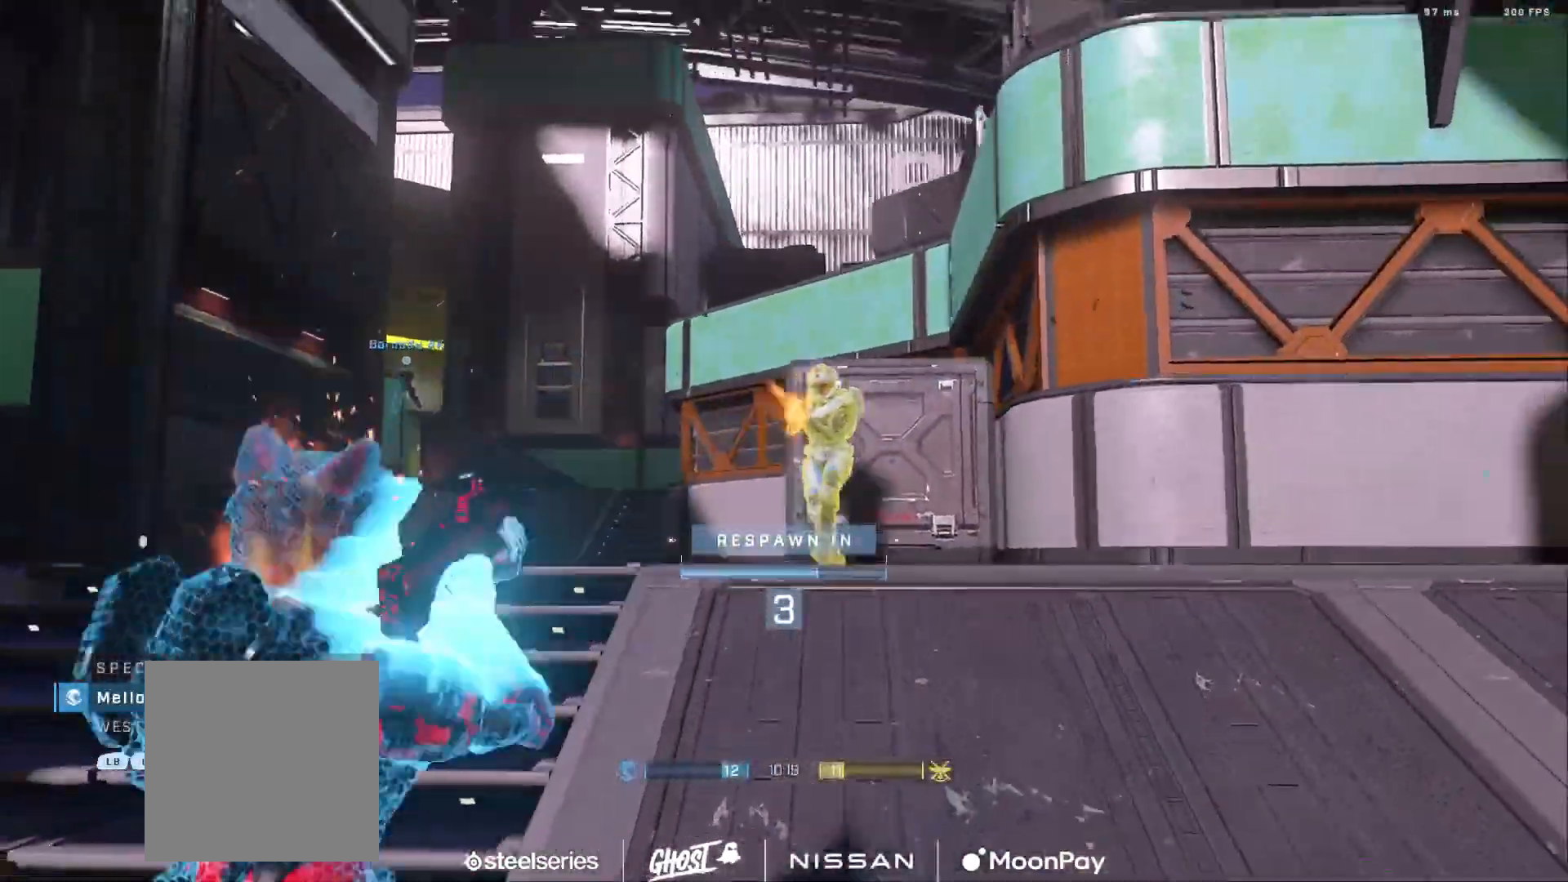
{"buttons": [], "left_stick": "center", "right_stick": "center", "events": []}
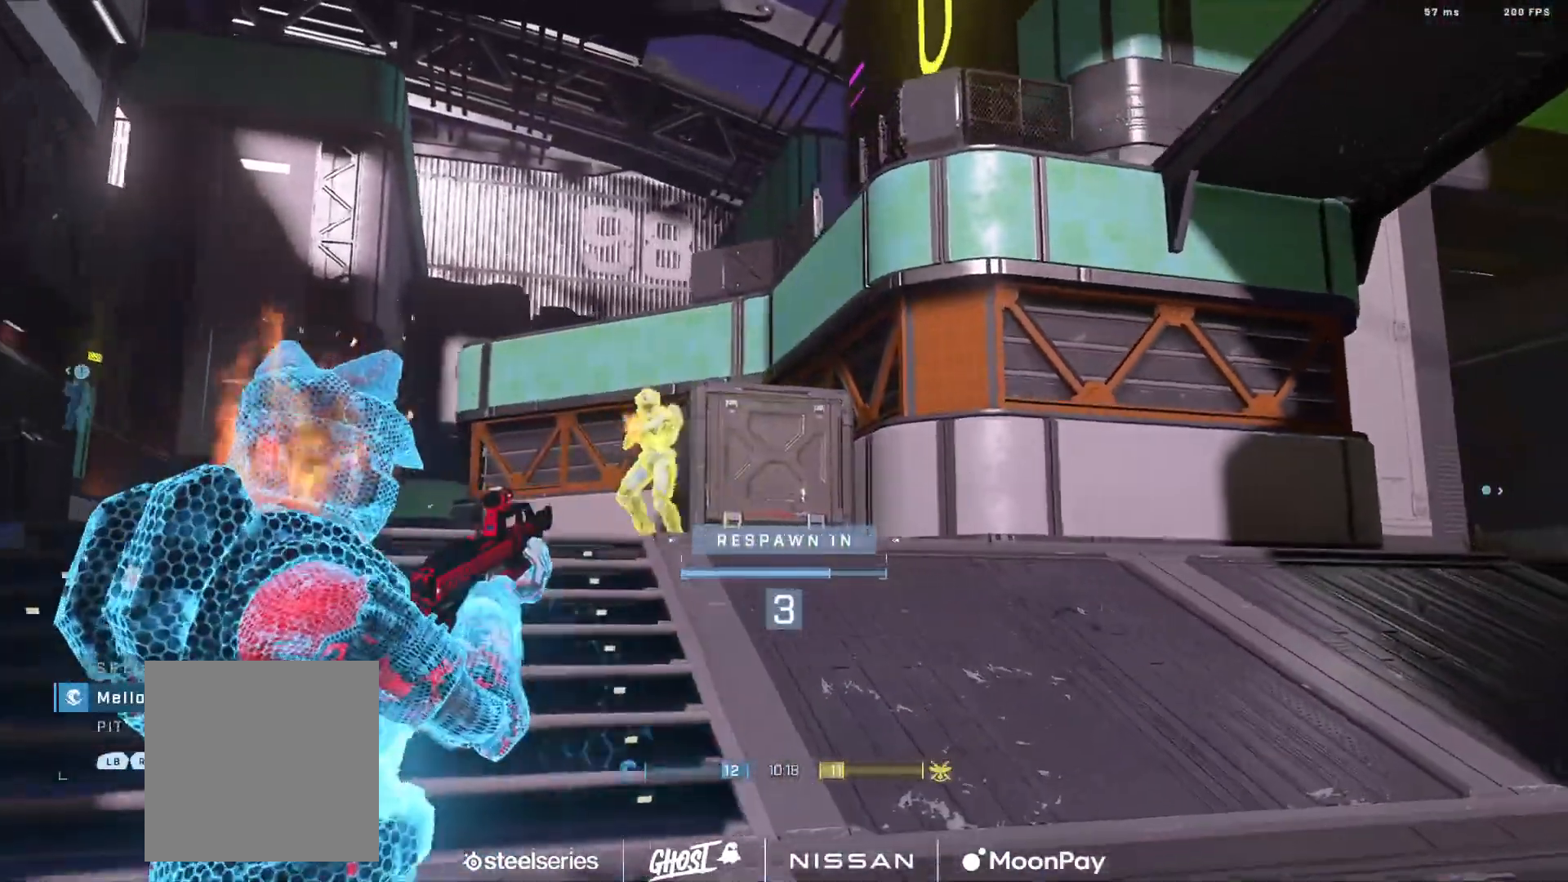
{"buttons": [], "left_stick": "center", "right_stick": "center", "events": []}
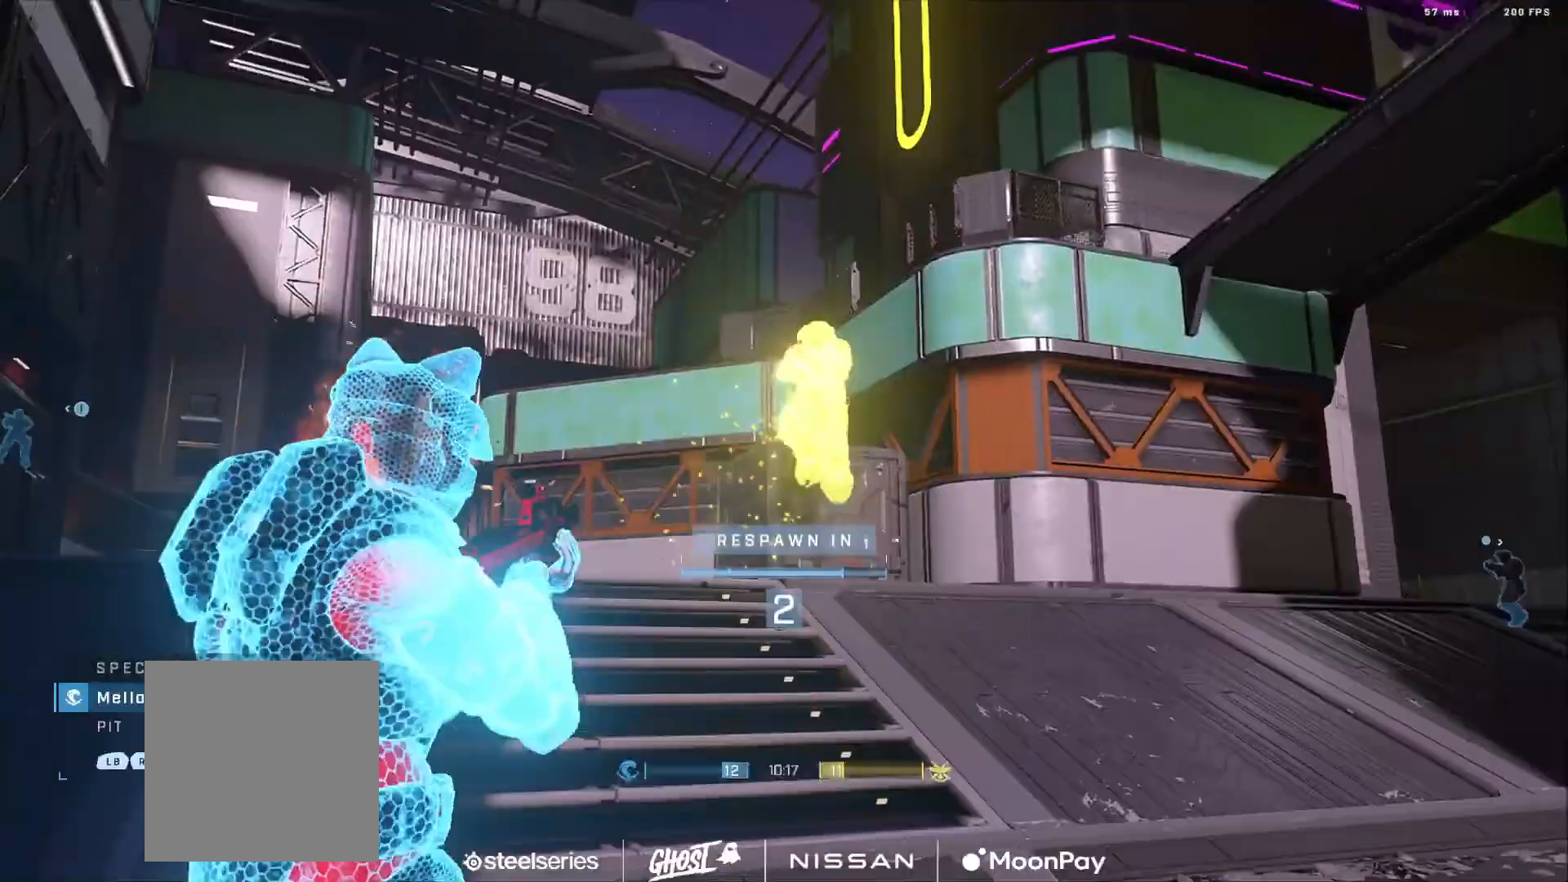
{"buttons": [], "left_stick": "up", "right_stick": "center", "events": [[67, "left_stick", "up"]]}
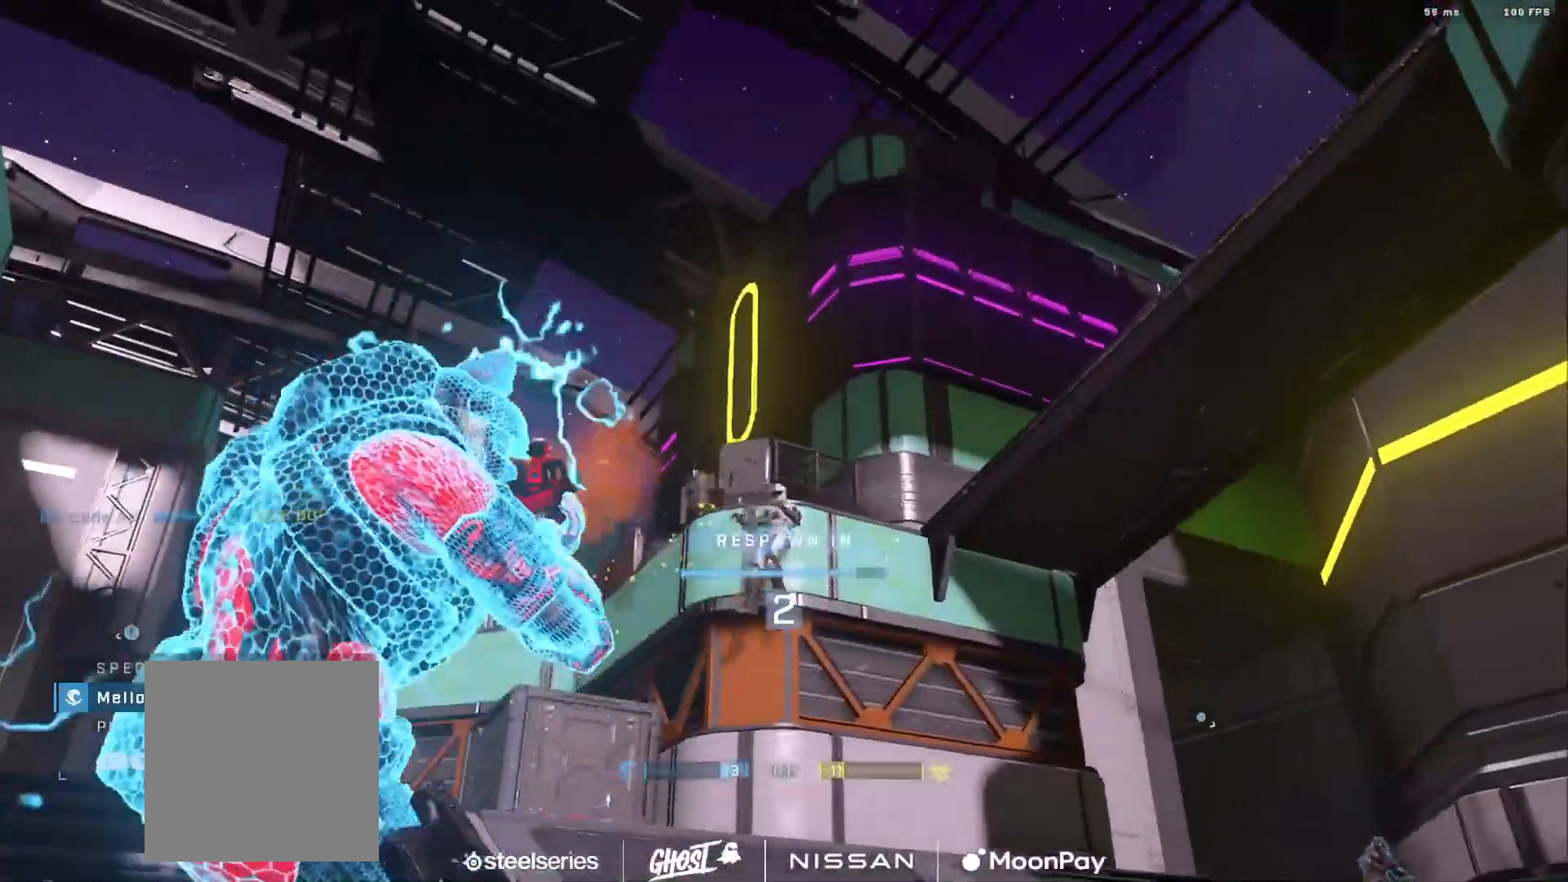
{"buttons": [], "left_stick": "up", "right_stick": "center", "events": [[100, "R1", "down"], [233, "R1", "up"]]}
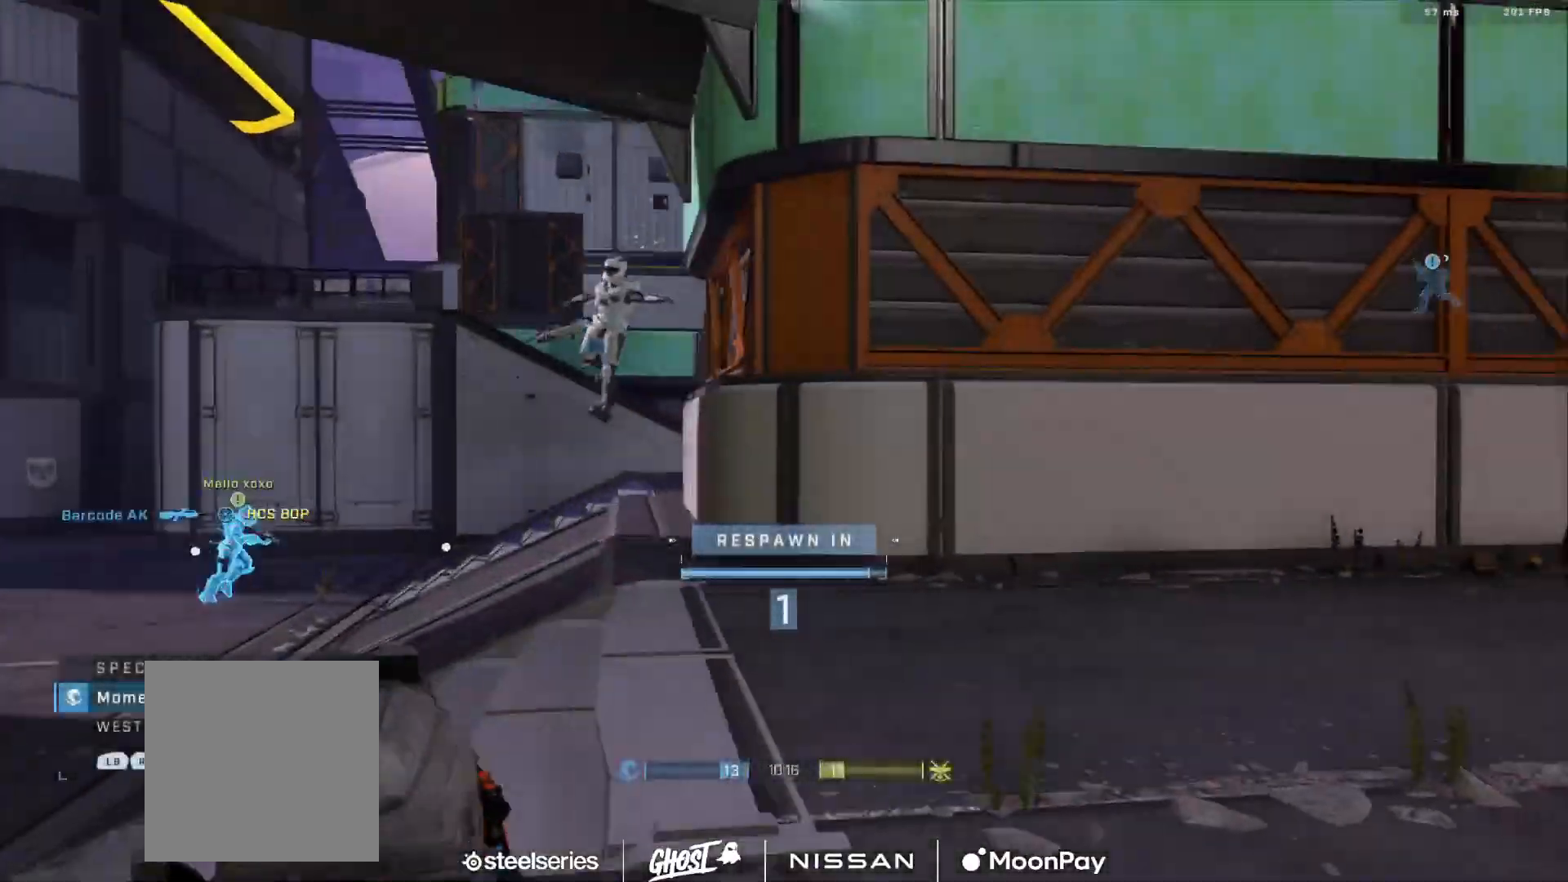
{"buttons": [], "left_stick": "up", "right_stick": "center", "events": [[217, "R1", "down"], [334, "R1", "up"]]}
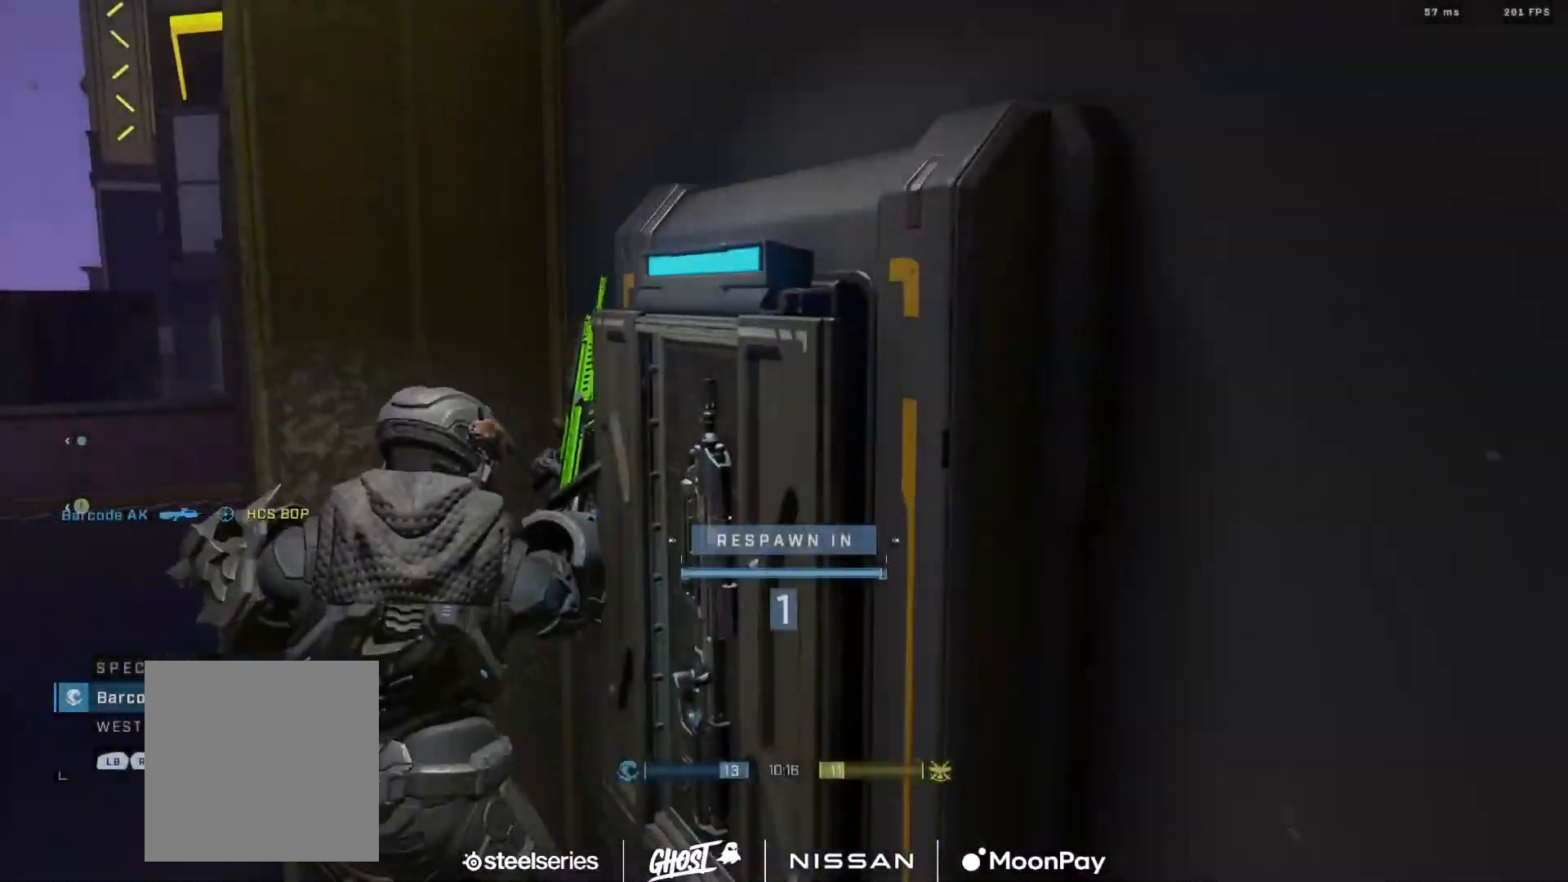
{"buttons": [], "left_stick": "up", "right_stick": "center", "events": [[100, "A", "down"], [167, "A", "up"], [250, "A", "down"], [317, "A", "up"], [417, "A", "down"], [500, "A", "up"]]}
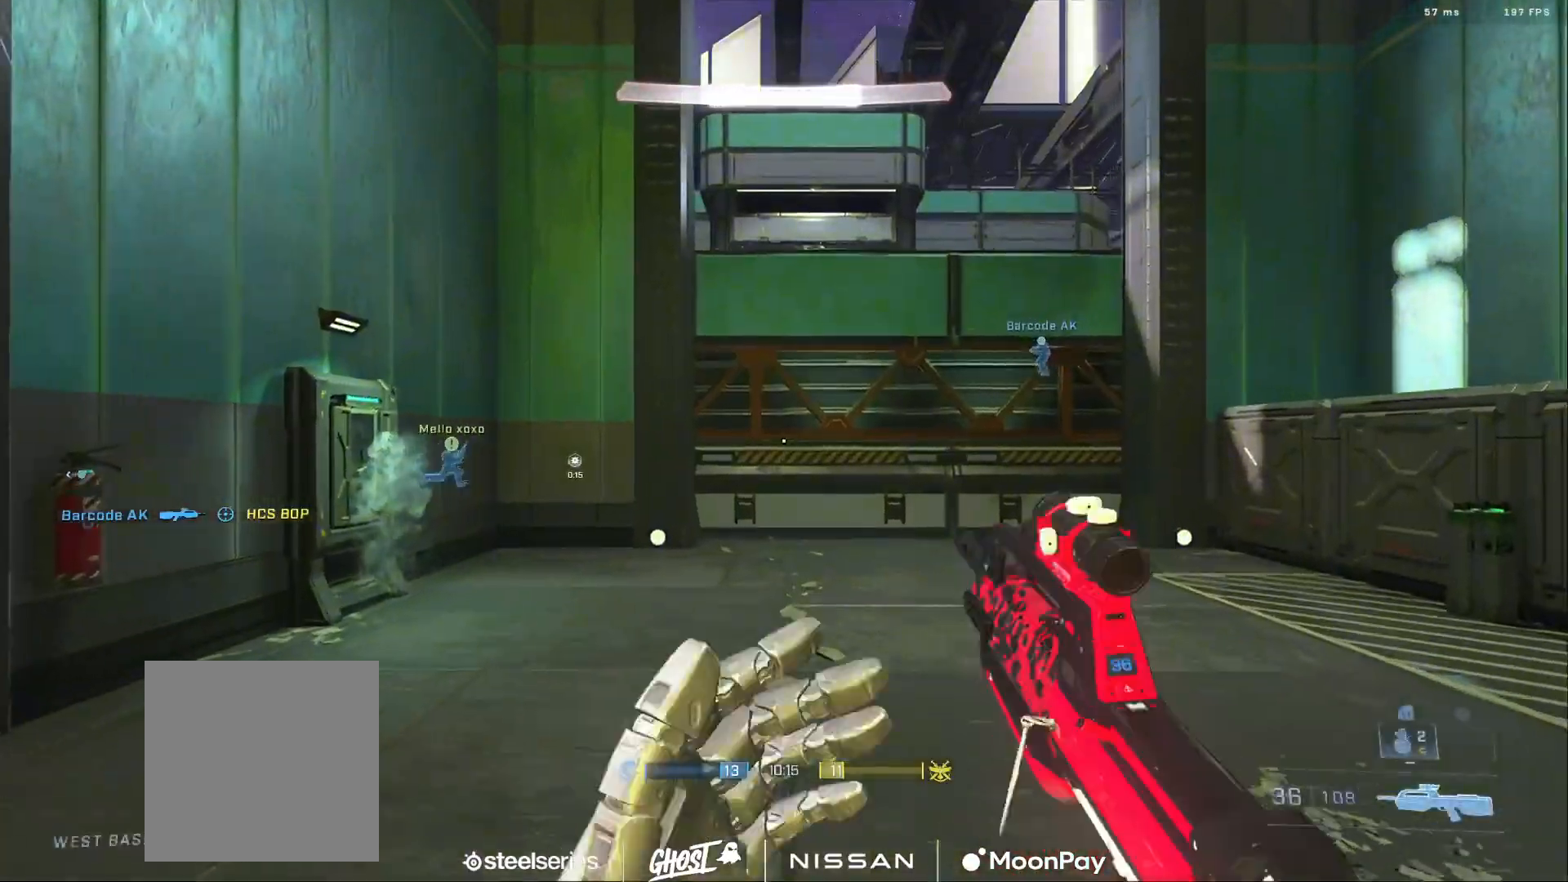
{"buttons": [], "left_stick": "up", "right_stick": "center", "events": [[84, "A", "down"], [117, "right_stick", "left"], [134, "A", "up"], [301, "A", "down"], [351, "right_stick", "center"], [367, "A", "up"]]}
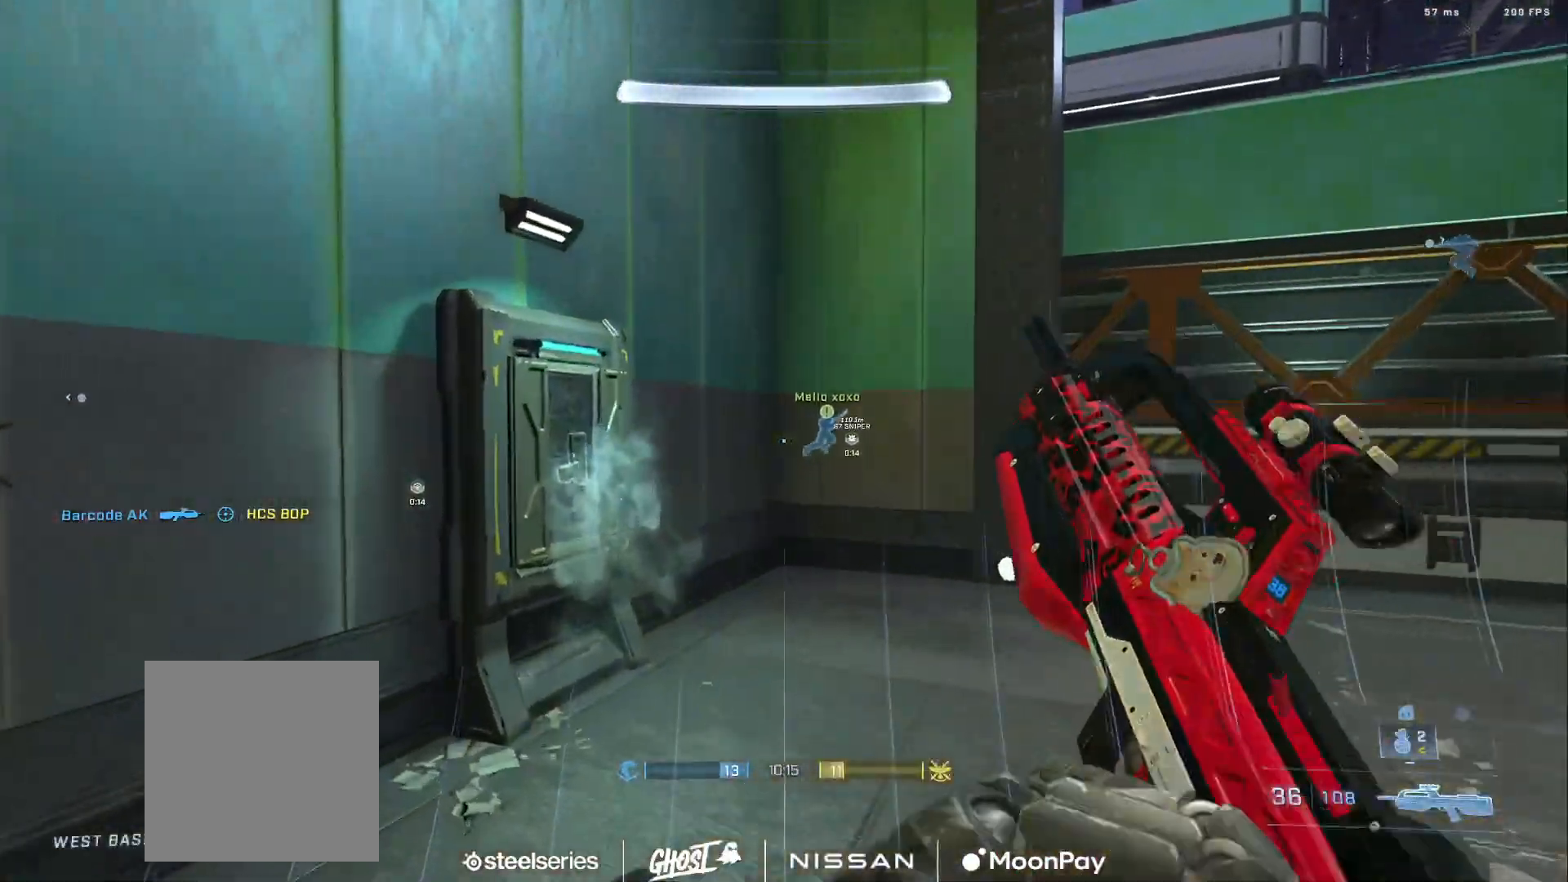
{"buttons": [], "left_stick": "down", "right_stick": "right", "events": [[83, "B", "down"], [83, "right_stick", "left"], [334, "left_stick", "down"], [434, "B", "up"], [434, "right_stick", "right"]]}
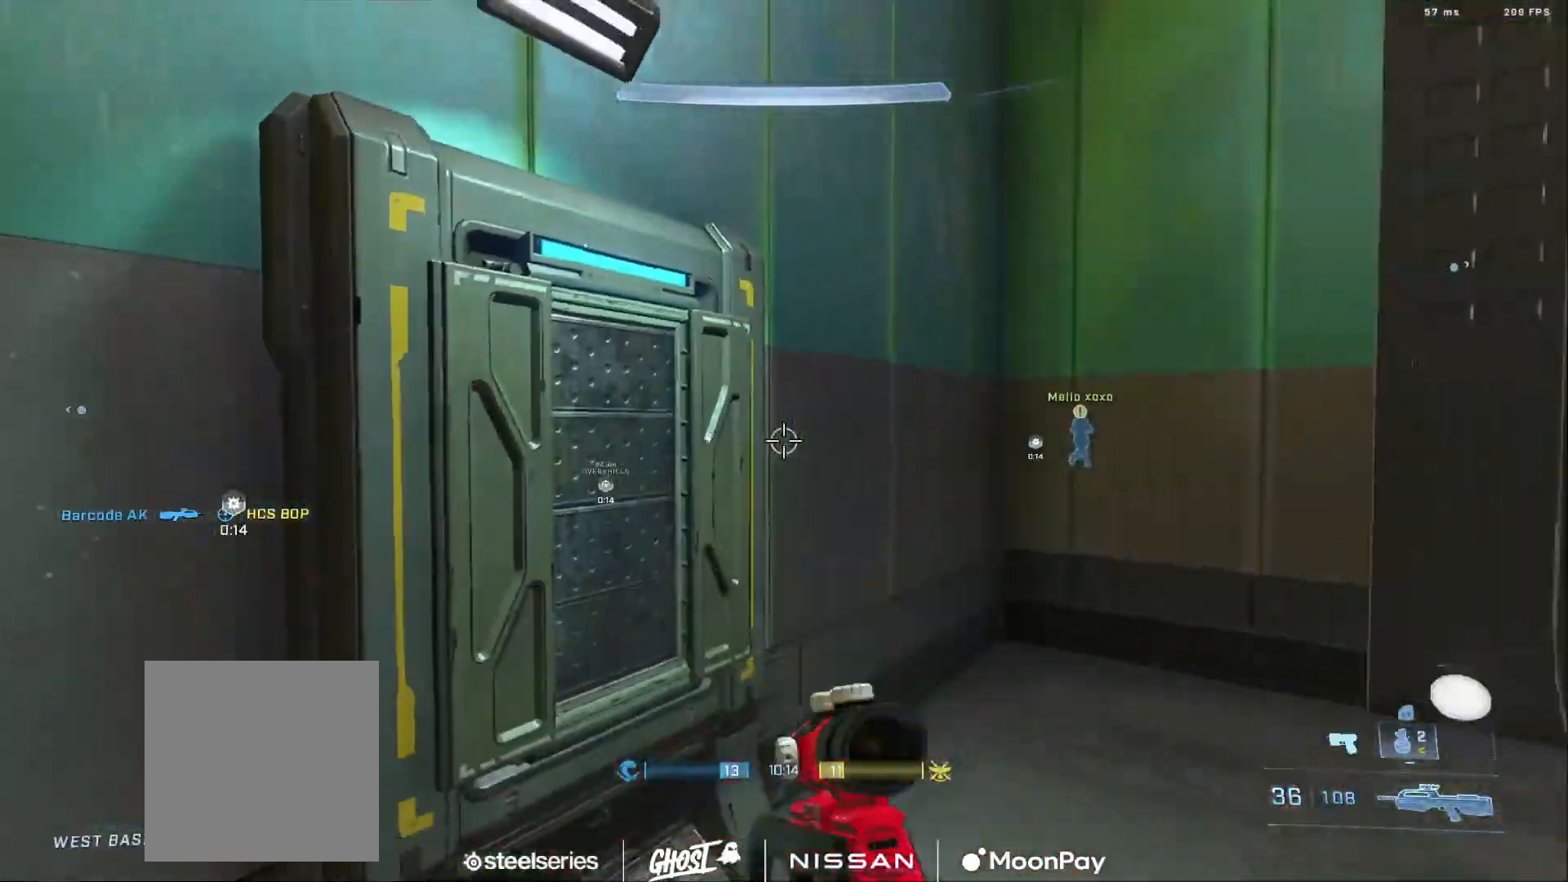
{"buttons": ["A"], "left_stick": "up-right", "right_stick": "right", "events": [[34, "left_stick", "down-right"], [117, "Y", "down"], [184, "Y", "up"], [234, "left_stick", "right"], [334, "A", "down"], [334, "left_stick", "up-right"], [417, "A", "up"], [484, "A", "down"]]}
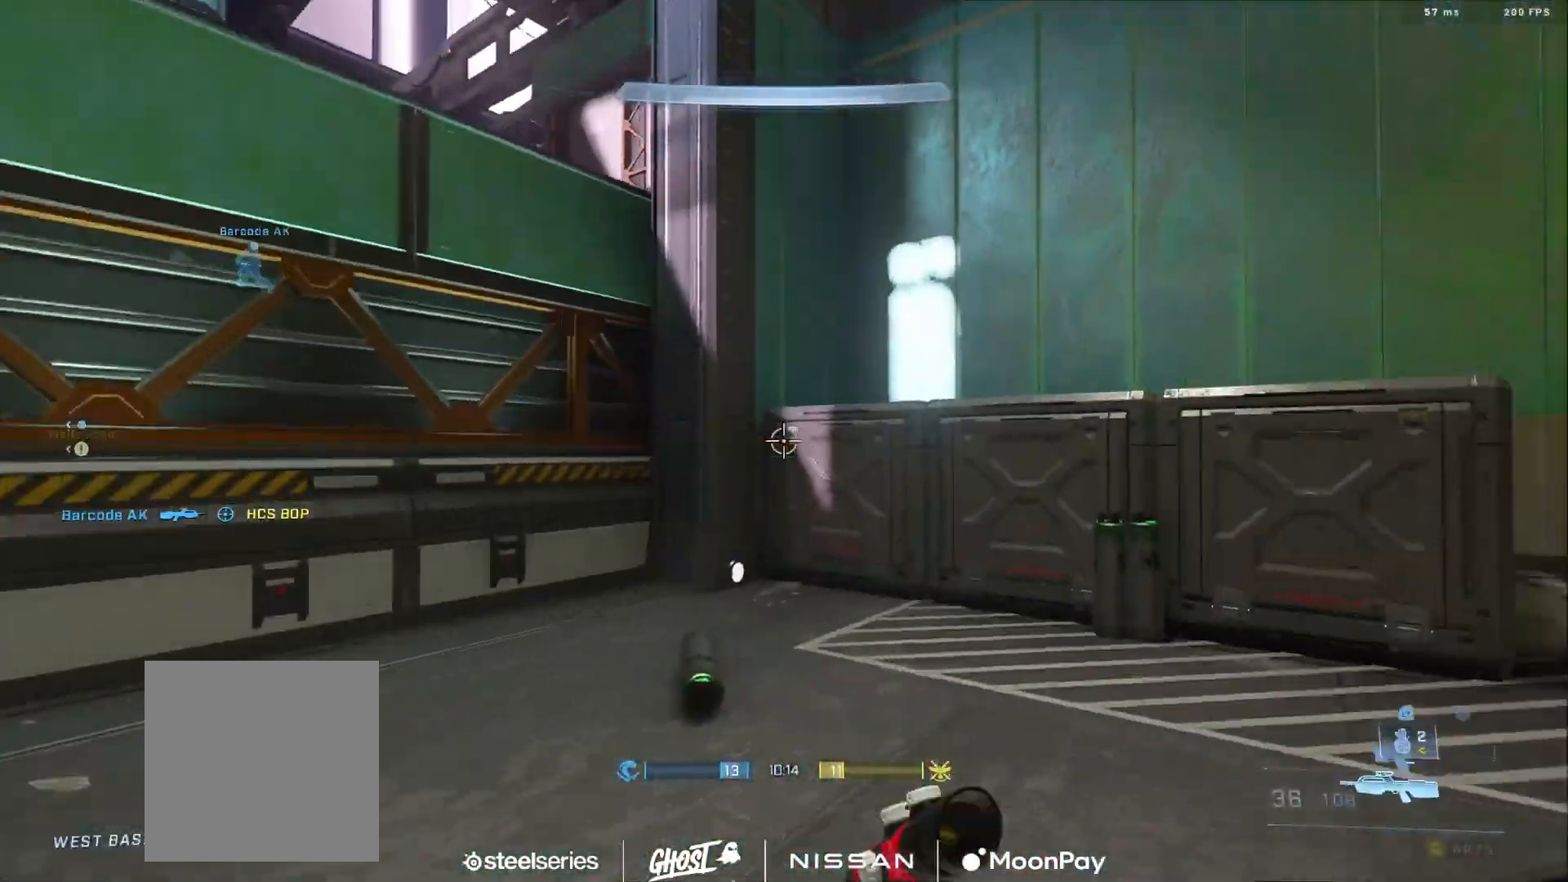
{"buttons": ["L3"], "left_stick": "up-right", "right_stick": "down-left", "events": [[67, "A", "up"], [83, "L3", "down"], [83, "right_stick", "center"], [250, "L1", "down"], [267, "right_stick", "left"], [350, "L1", "up"], [384, "Y", "down"], [417, "right_stick", "down-left"], [434, "Y", "up"]]}
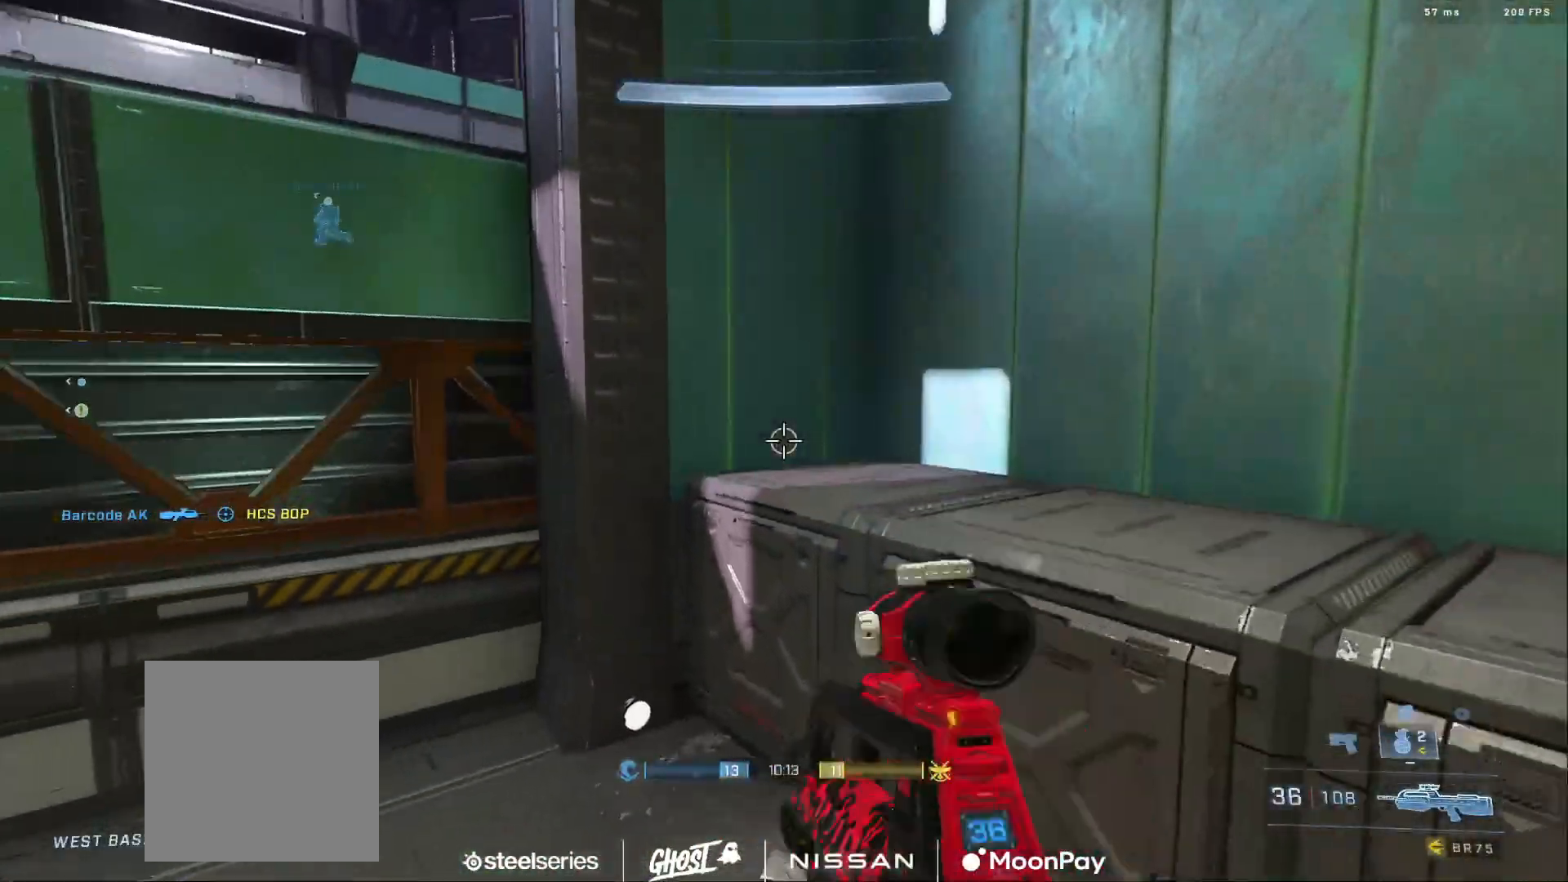
{"buttons": [], "left_stick": "up-right", "right_stick": "left", "events": [[34, "Y", "down"], [67, "right_stick", "left"], [100, "Y", "up"], [234, "L3", "up"], [367, "A", "down"], [451, "A", "up"]]}
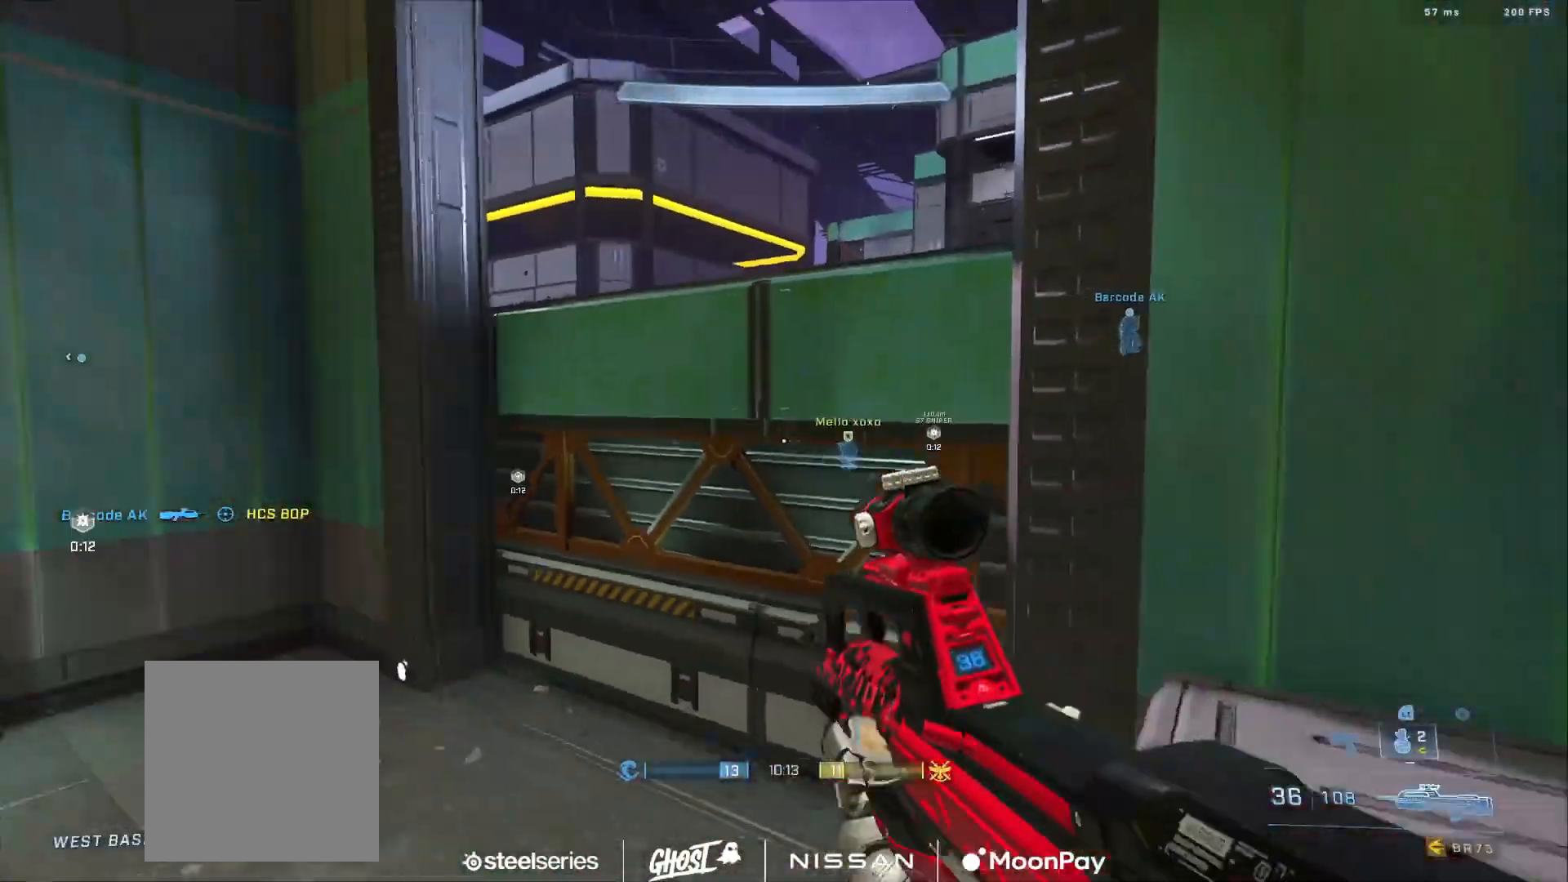
{"buttons": ["Y", "L3"], "left_stick": "up", "right_stick": "right", "events": [[17, "A", "down"], [100, "A", "up"], [133, "right_stick", "center"], [183, "A", "down"], [267, "A", "up"], [317, "L1", "down"], [384, "L1", "up"], [384, "right_stick", "right"], [400, "left_stick", "up"], [467, "Y", "down"], [484, "L3", "down"]]}
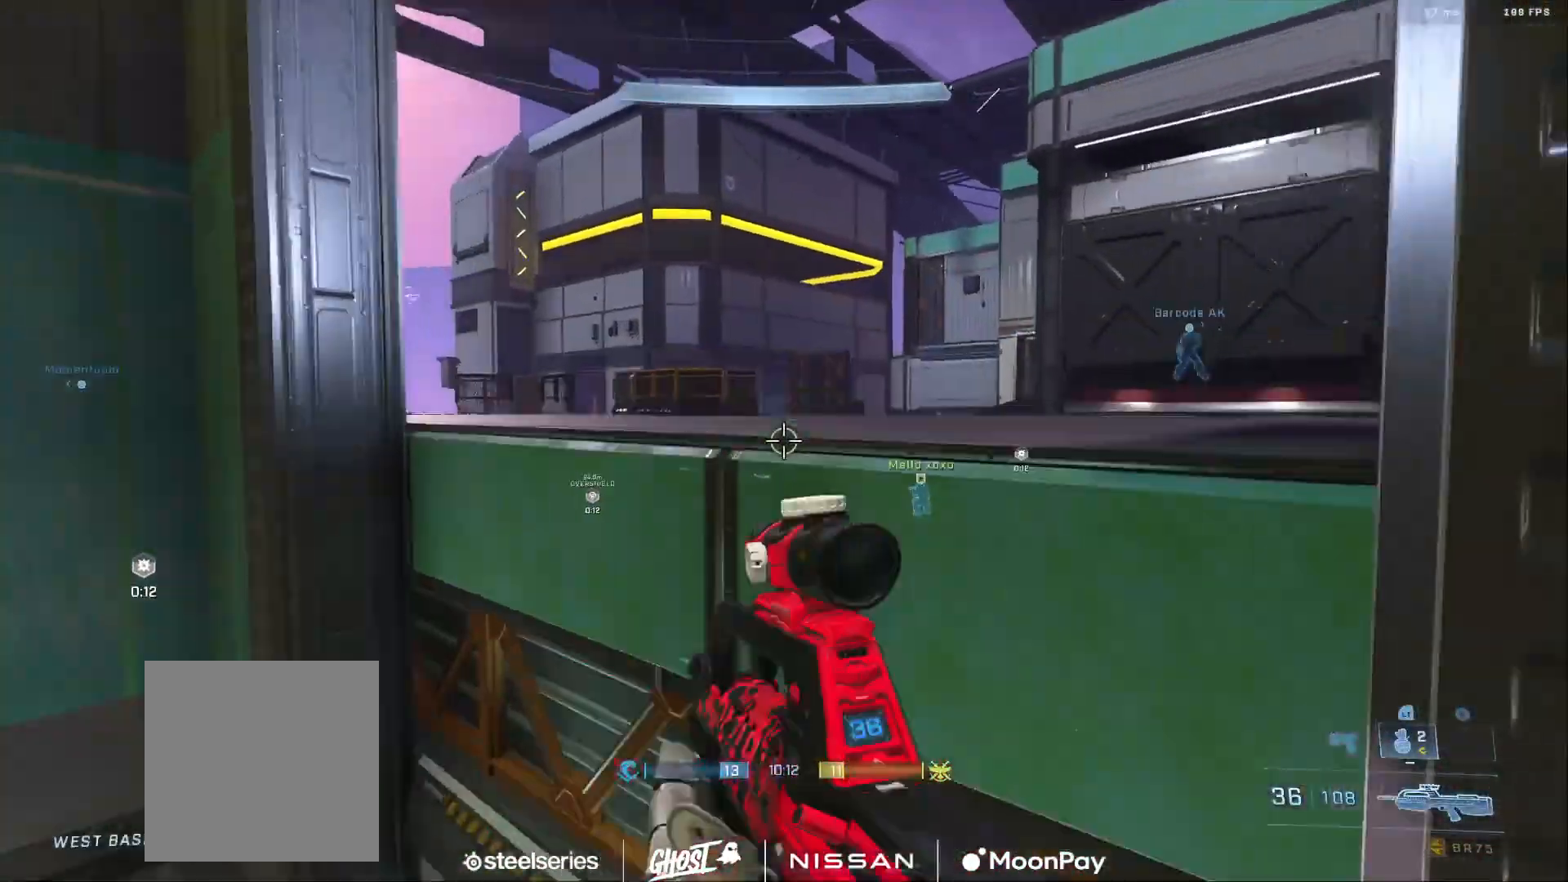
{"buttons": [], "left_stick": "up", "right_stick": "left", "events": [[34, "Y", "up"], [101, "Y", "down"], [101, "right_stick", "center"], [184, "Y", "up"], [251, "right_stick", "left"], [284, "L3", "up"], [384, "right_stick", "center"], [401, "A", "down"], [484, "right_stick", "left"], [501, "A", "up"]]}
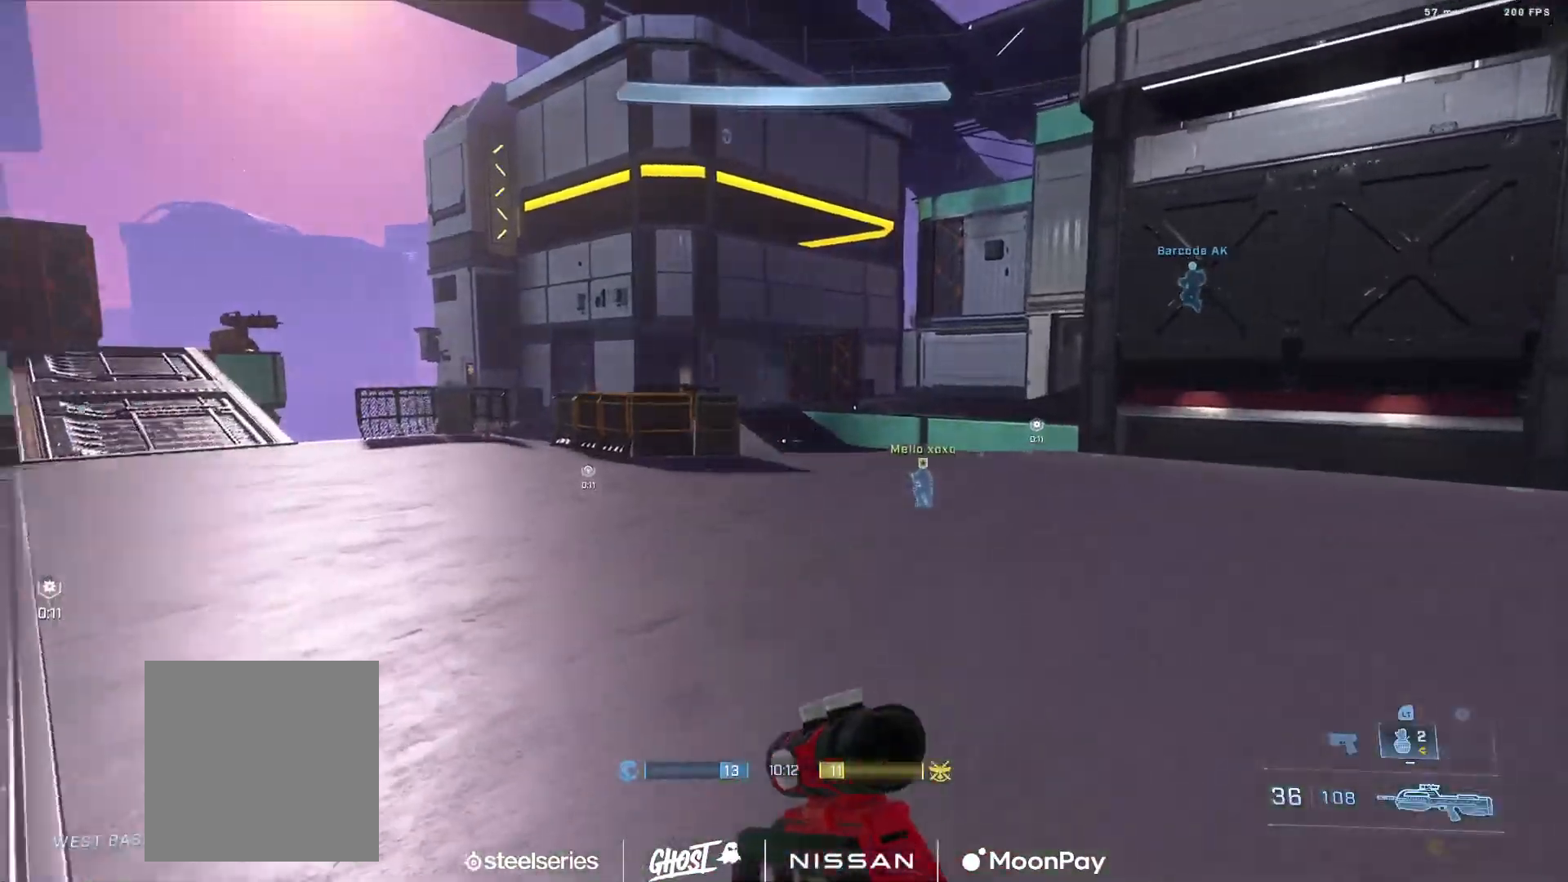
{"buttons": [], "left_stick": "up", "right_stick": "left", "events": [[183, "right_stick", "center"], [434, "right_stick", "left"]]}
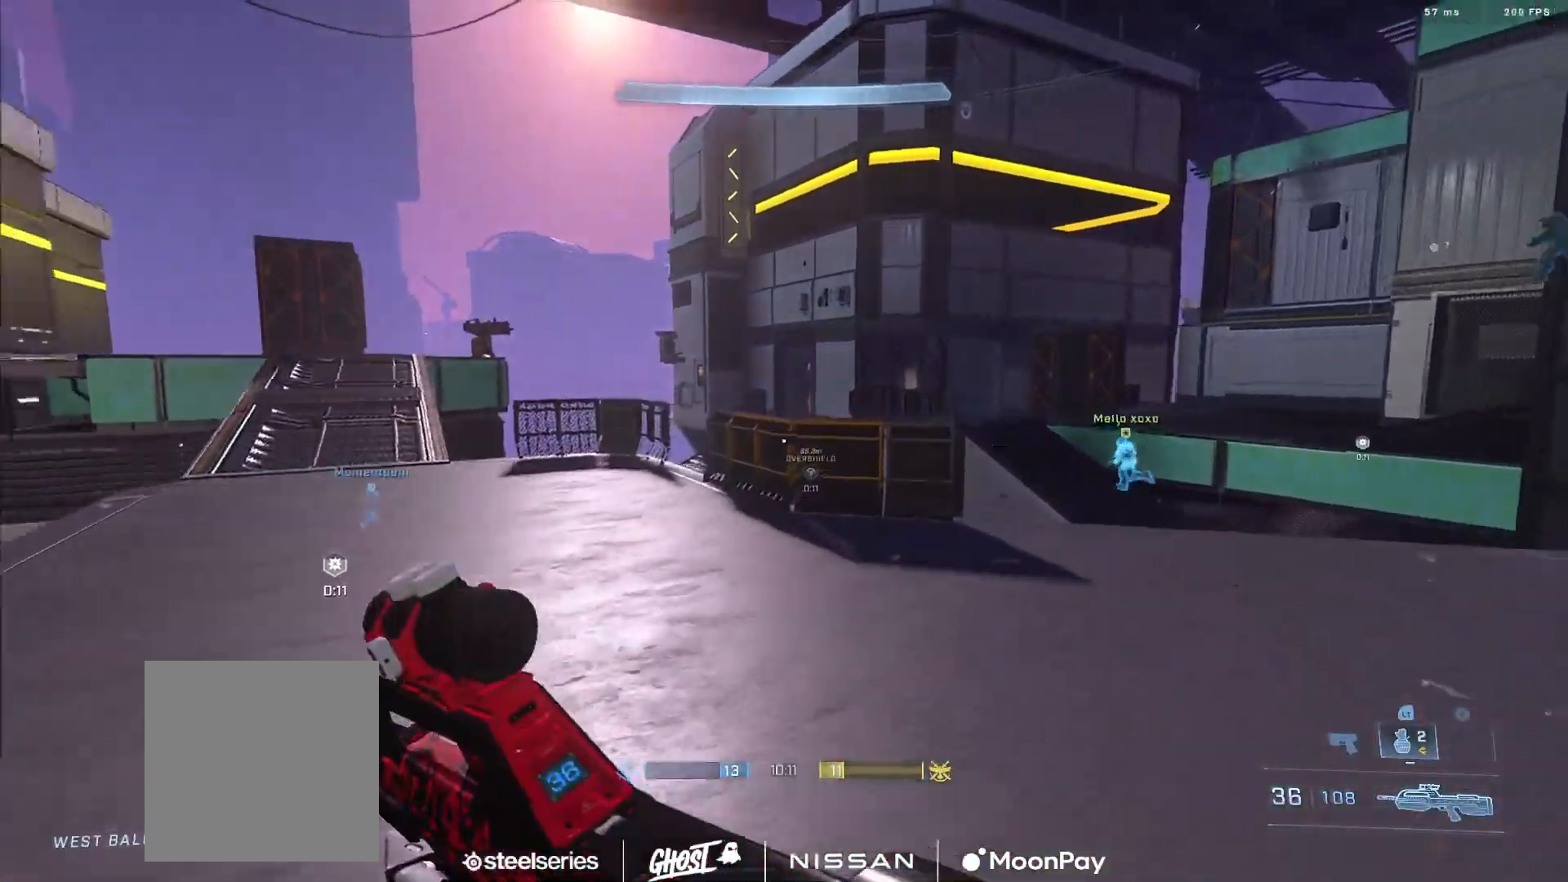
{"buttons": [], "left_stick": "up-left", "right_stick": "center", "events": [[101, "right_stick", "center"], [134, "Y", "down"], [167, "left_stick", "up-left"], [201, "Y", "up"], [217, "right_stick", "left"], [351, "right_stick", "center"], [417, "A", "down"], [484, "A", "up"]]}
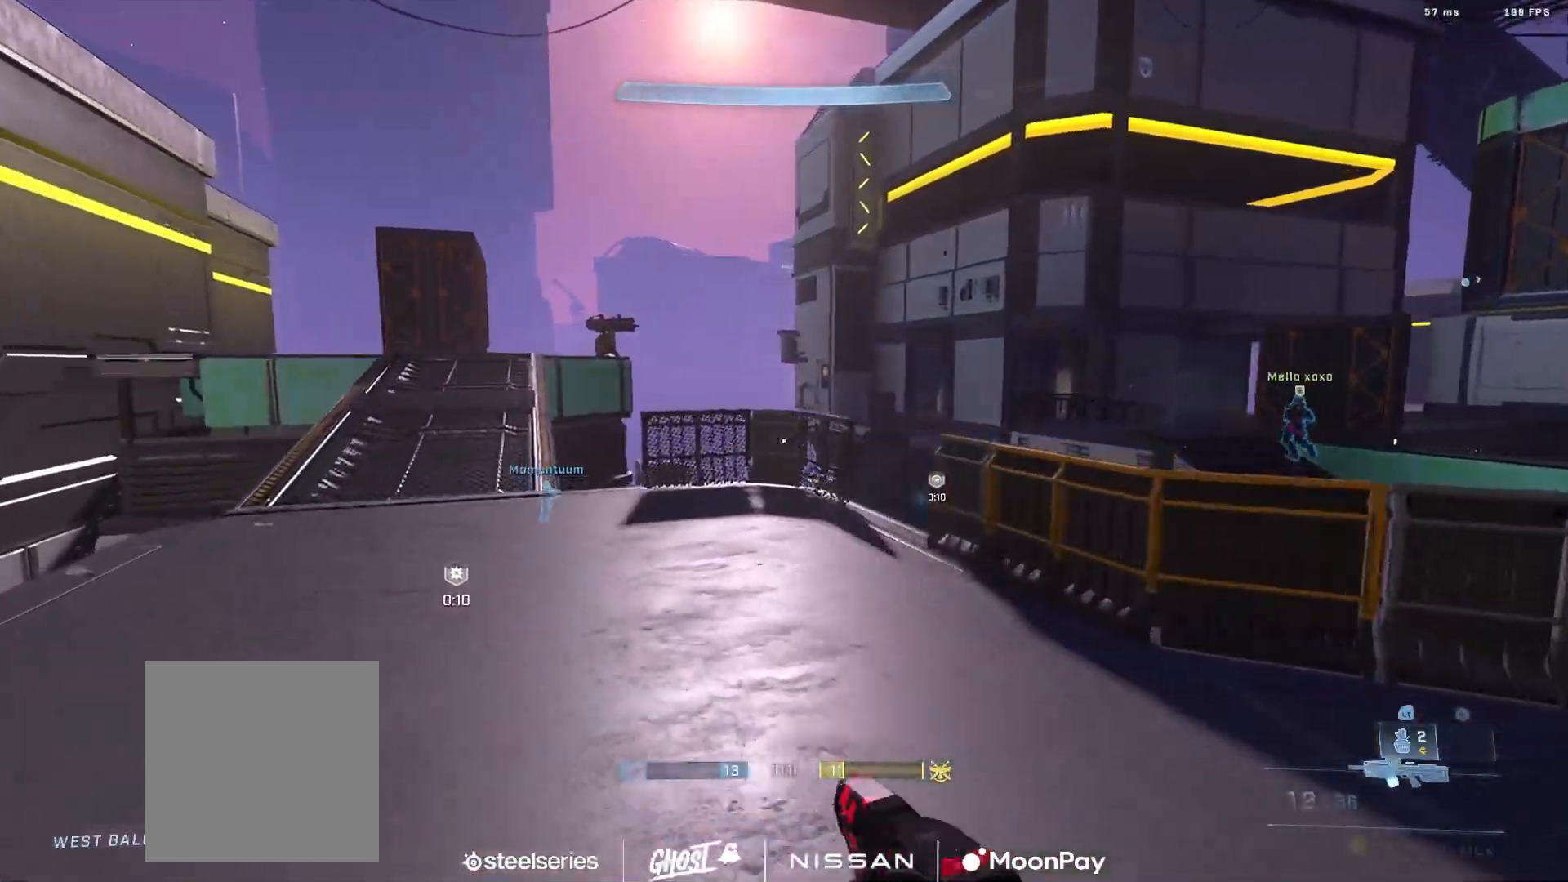
{"buttons": ["L3"], "left_stick": "up-left", "right_stick": "right", "events": [[117, "Y", "down"], [117, "right_stick", "right"], [183, "Y", "up"], [417, "L3", "down"]]}
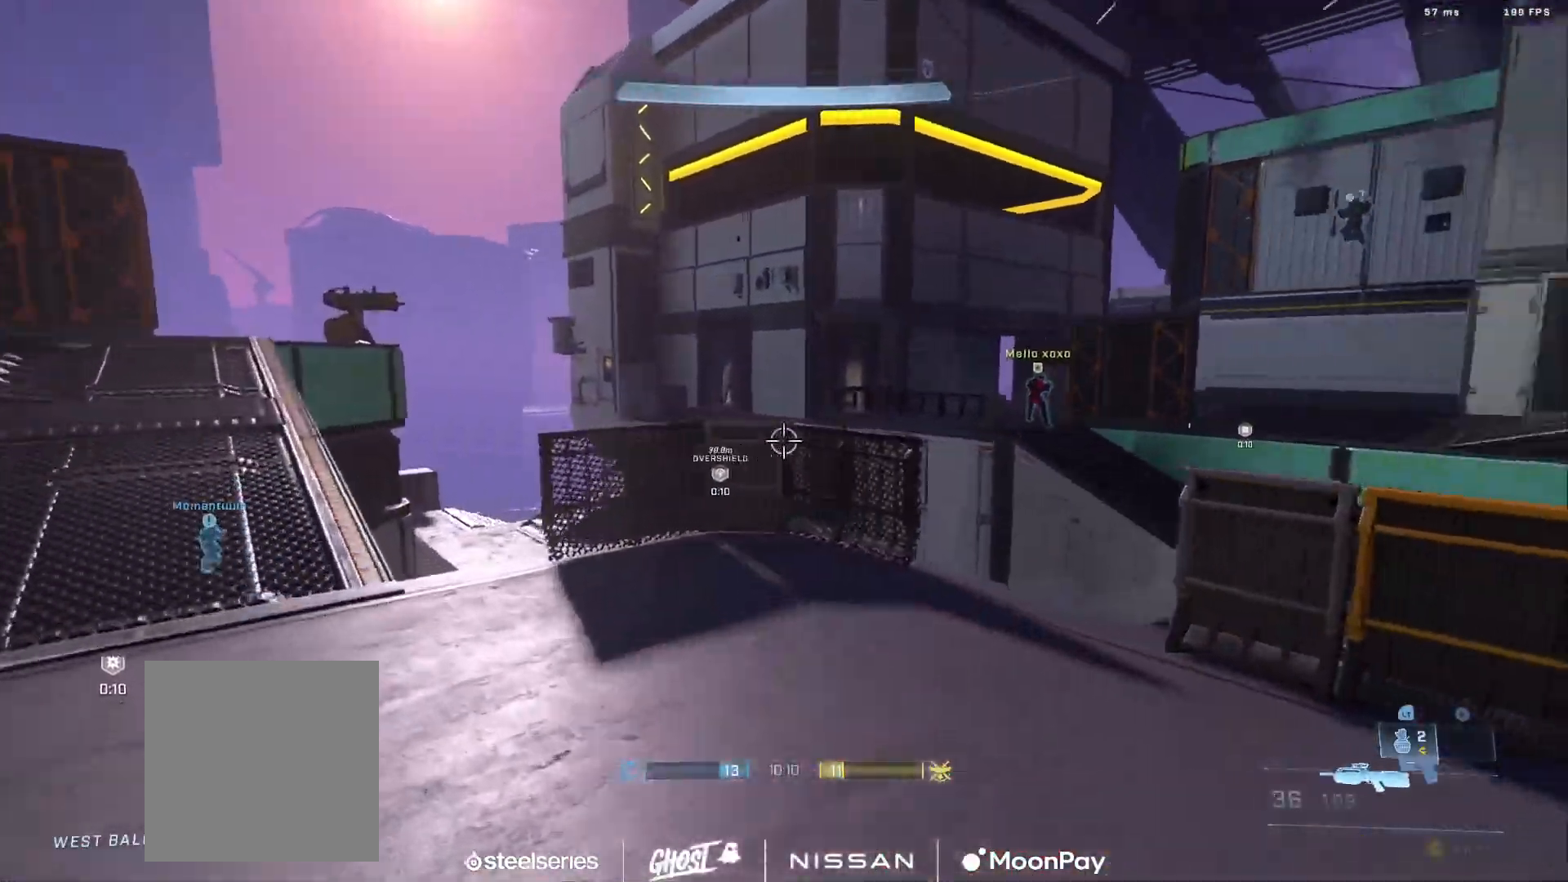
{"buttons": ["L1", "L3"], "left_stick": "left", "right_stick": "right", "events": [[117, "Y", "down"], [117, "right_stick", "center"], [184, "Y", "up"], [201, "right_stick", "right"], [267, "Y", "down"], [334, "Y", "up"], [384, "right_stick", "center"], [417, "left_stick", "left"], [468, "L1", "down"], [468, "right_stick", "right"]]}
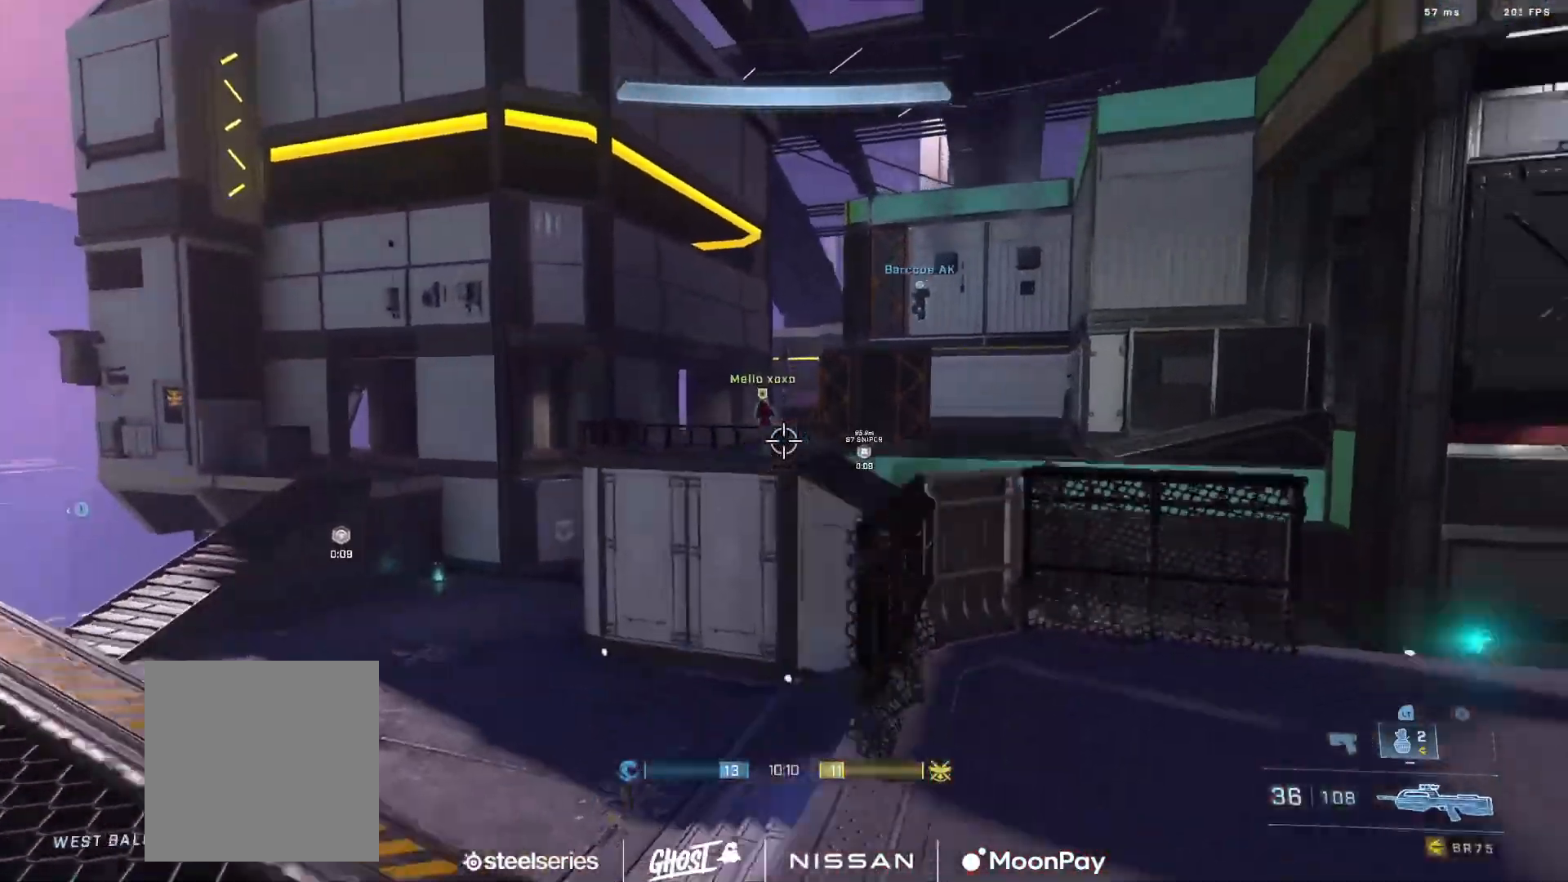
{"buttons": [], "left_stick": "left", "right_stick": "center", "events": [[33, "L1", "up"], [50, "L3", "up"], [133, "R3", "down"], [133, "right_stick", "center"], [200, "R3", "up"], [200, "right_stick", "up-right"], [367, "right_stick", "center"], [434, "R3", "down"], [500, "R3", "up"]]}
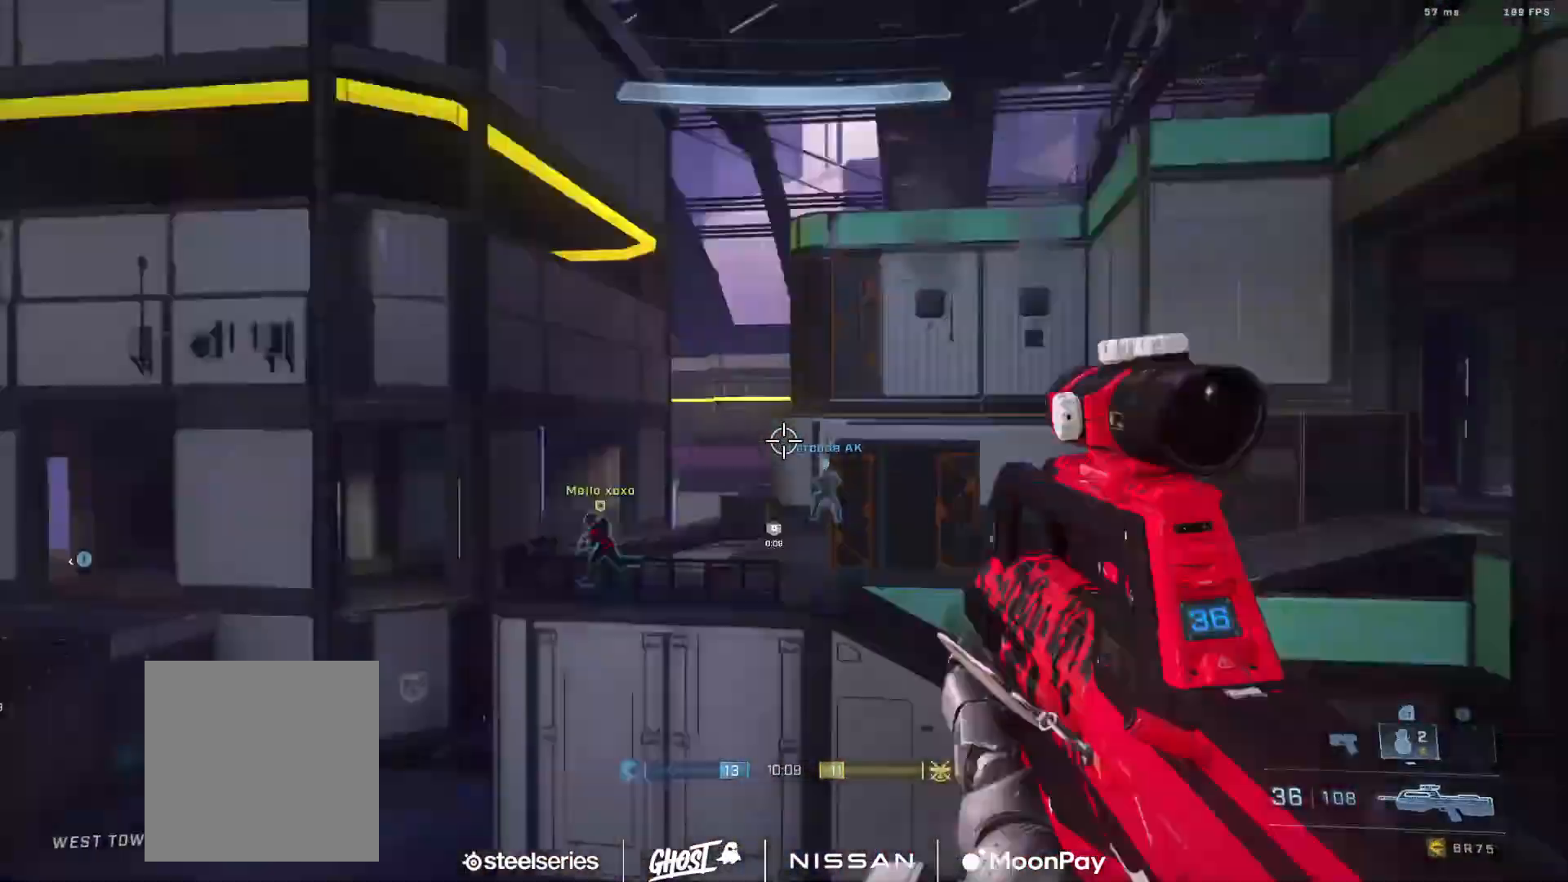
{"buttons": ["A"], "left_stick": "up-left", "right_stick": "center", "events": [[84, "right_stick", "left"], [201, "left_stick", "up-left"], [267, "A", "down"], [351, "A", "up"], [401, "right_stick", "center"], [417, "A", "down"]]}
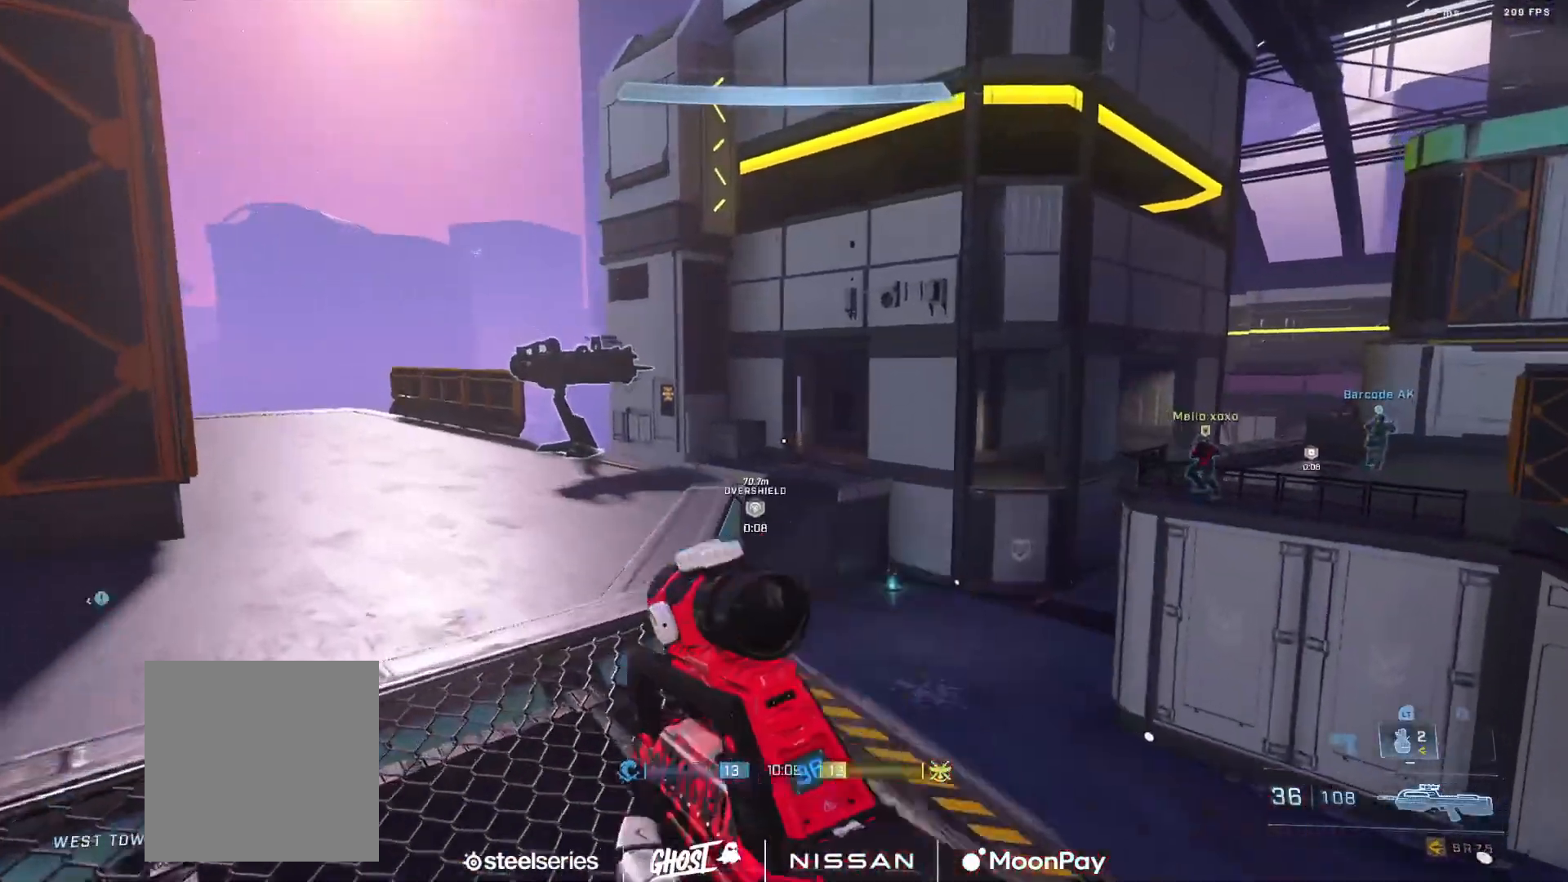
{"buttons": ["L3"], "left_stick": "up-left", "right_stick": "center", "events": [[17, "A", "up"], [33, "right_stick", "down-left"], [83, "A", "down"], [117, "right_stick", "center"], [167, "A", "up"], [167, "right_stick", "right"], [217, "L3", "down"], [484, "right_stick", "center"]]}
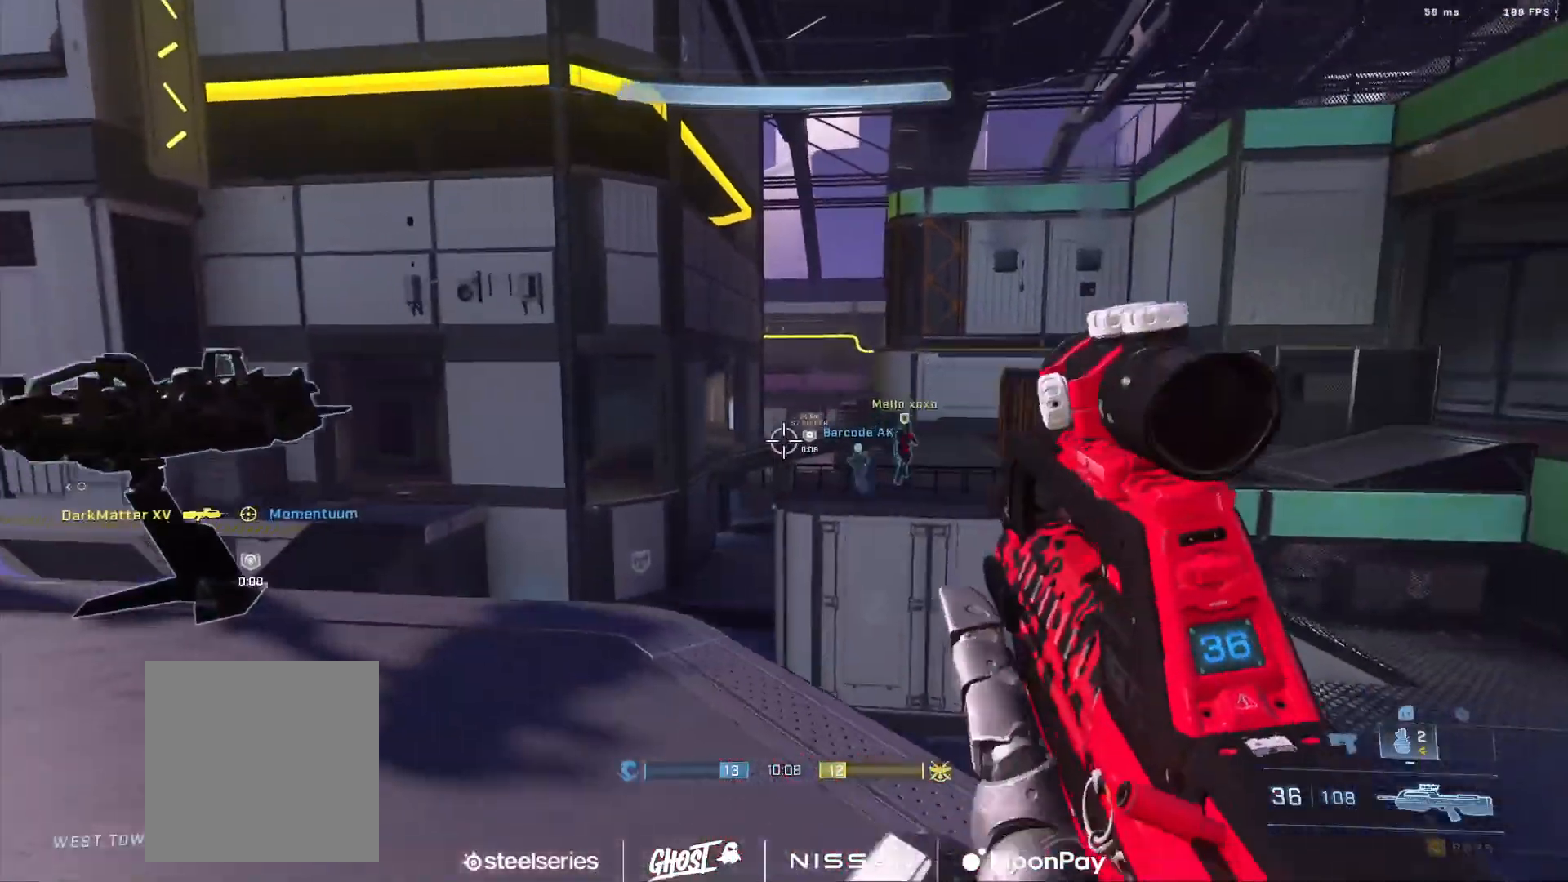
{"buttons": ["B"], "left_stick": "up", "right_stick": "down-right", "events": [[17, "B", "down"], [34, "L3", "up"], [84, "right_stick", "right"], [234, "right_stick", "center"], [401, "left_stick", "up"], [434, "right_stick", "down-right"]]}
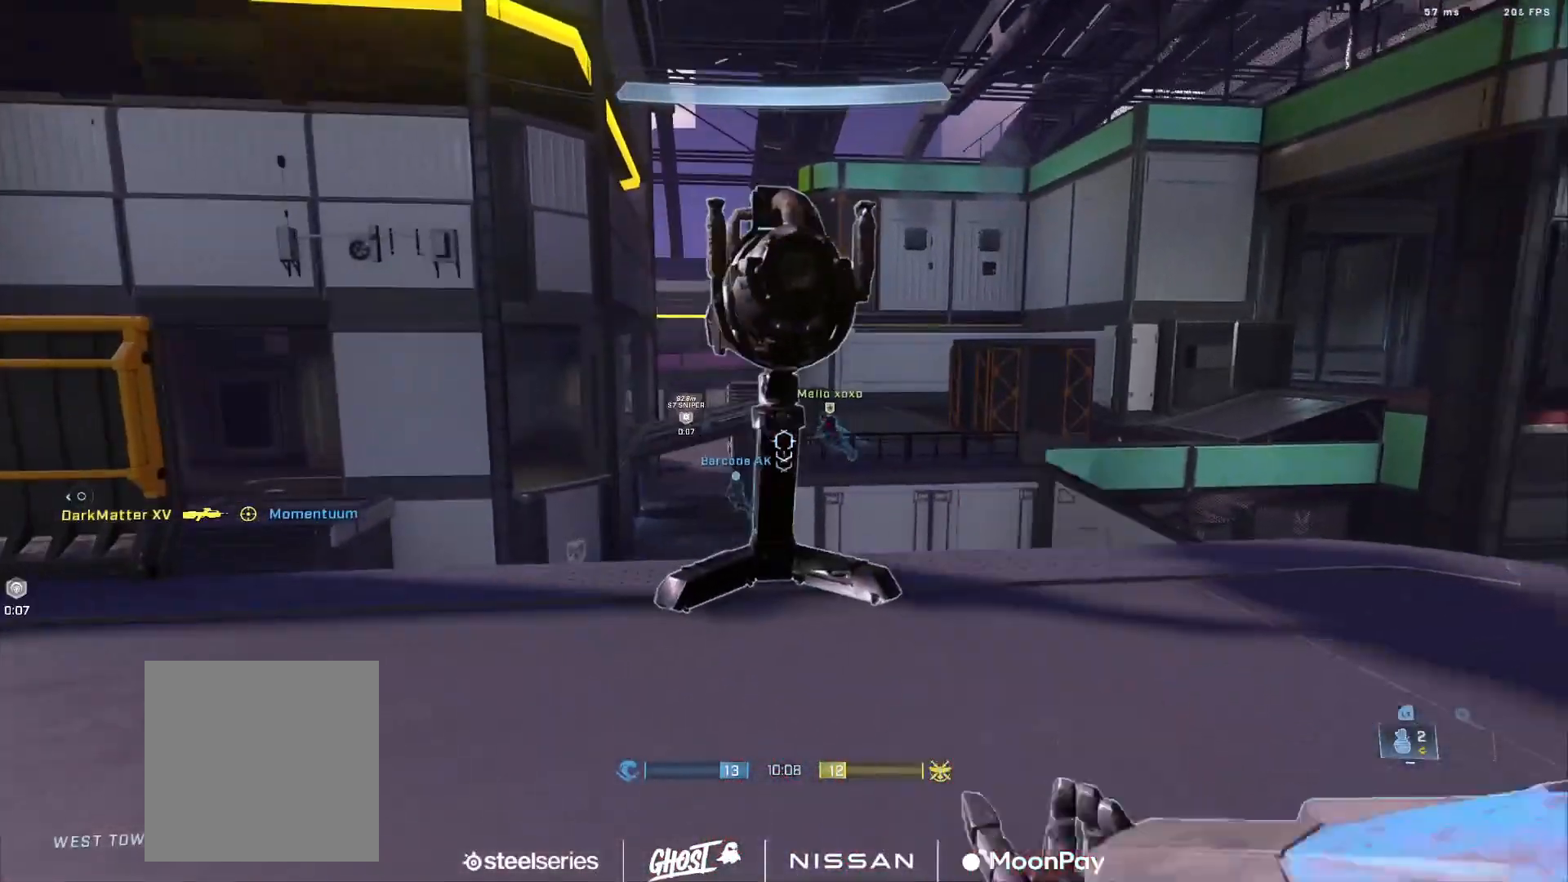
{"buttons": ["R1"], "left_stick": "down-left", "right_stick": "down-left", "events": [[17, "left_stick", "up-right"], [83, "right_stick", "center"], [250, "right_stick", "down-left"], [267, "B", "up"], [317, "left_stick", "down-right"], [400, "R1", "down"], [400, "left_stick", "down-left"]]}
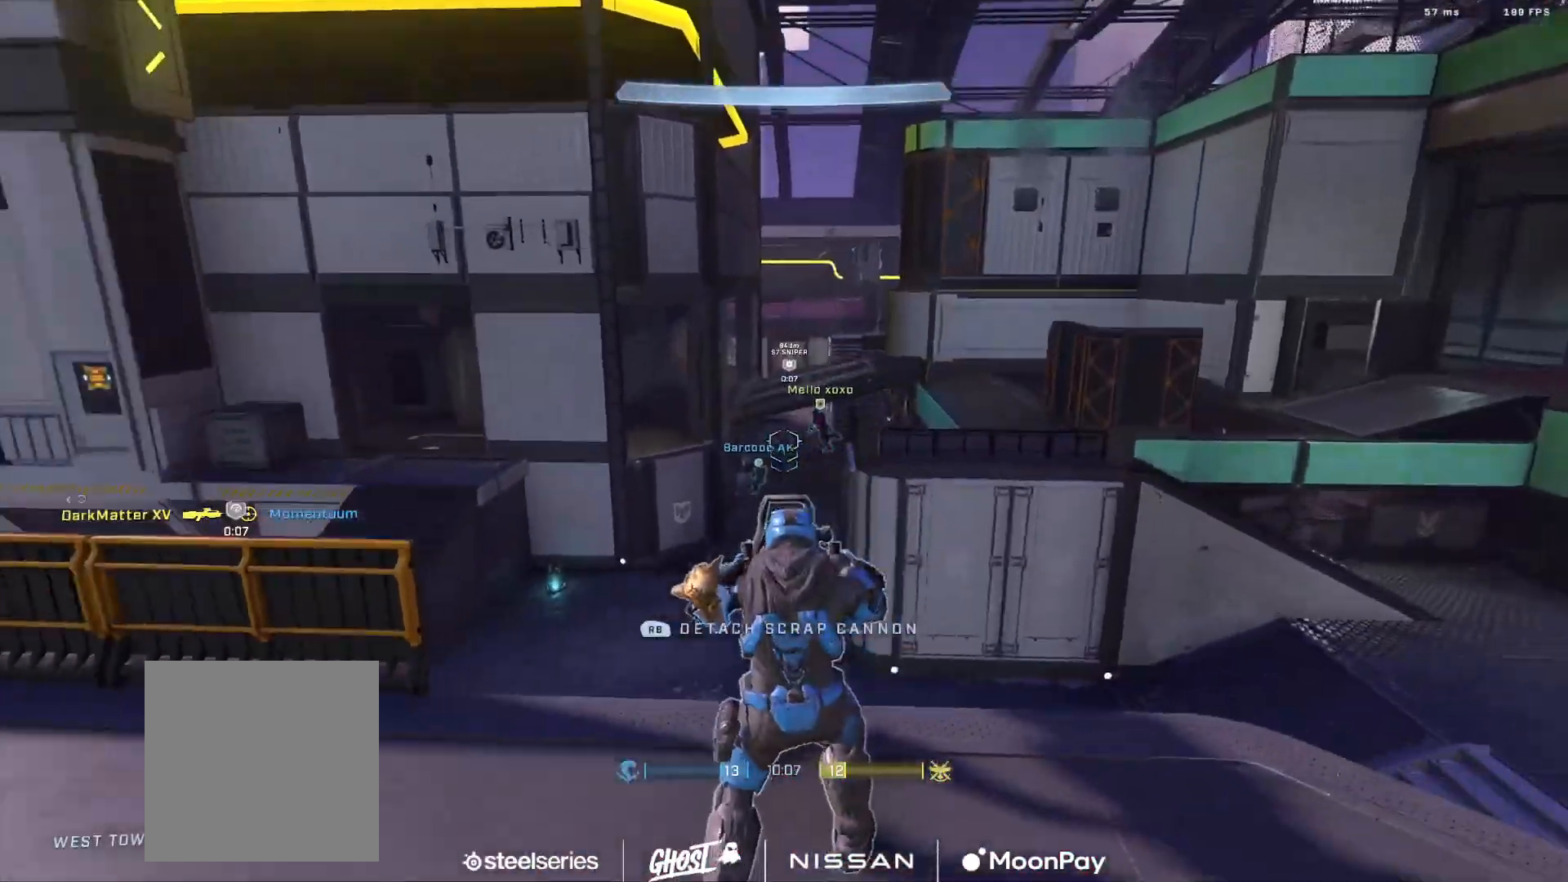
{"buttons": ["R1"], "left_stick": "down-left", "right_stick": "right", "events": [[334, "right_stick", "right"]]}
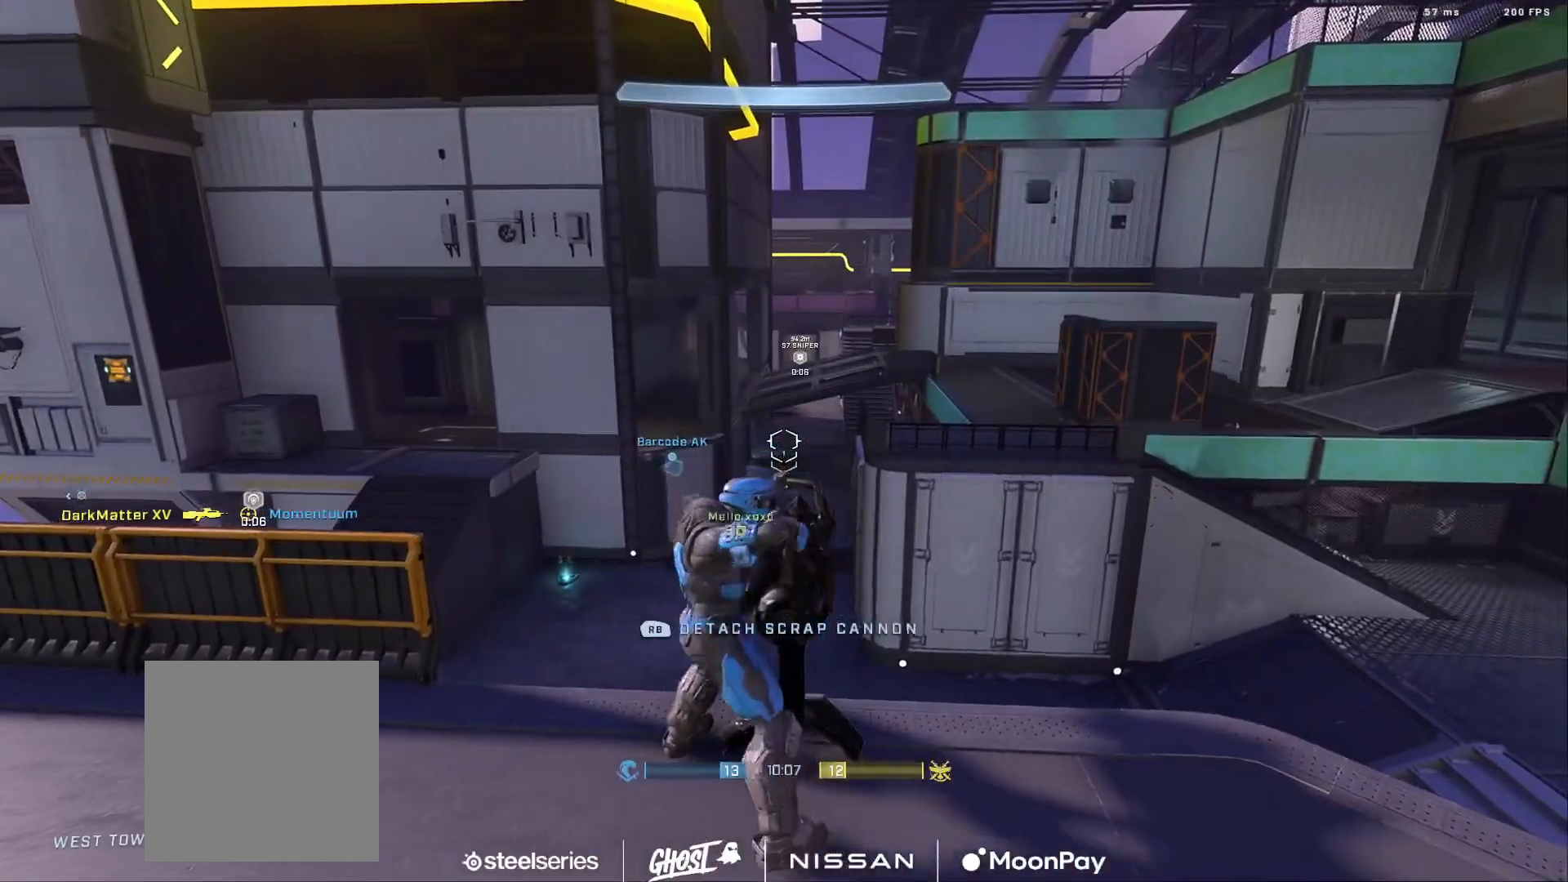
{"buttons": [], "left_stick": "up-left", "right_stick": "left", "events": [[34, "right_stick", "center"], [100, "R1", "up"], [250, "right_stick", "left"], [401, "left_stick", "left"], [501, "left_stick", "up-left"]]}
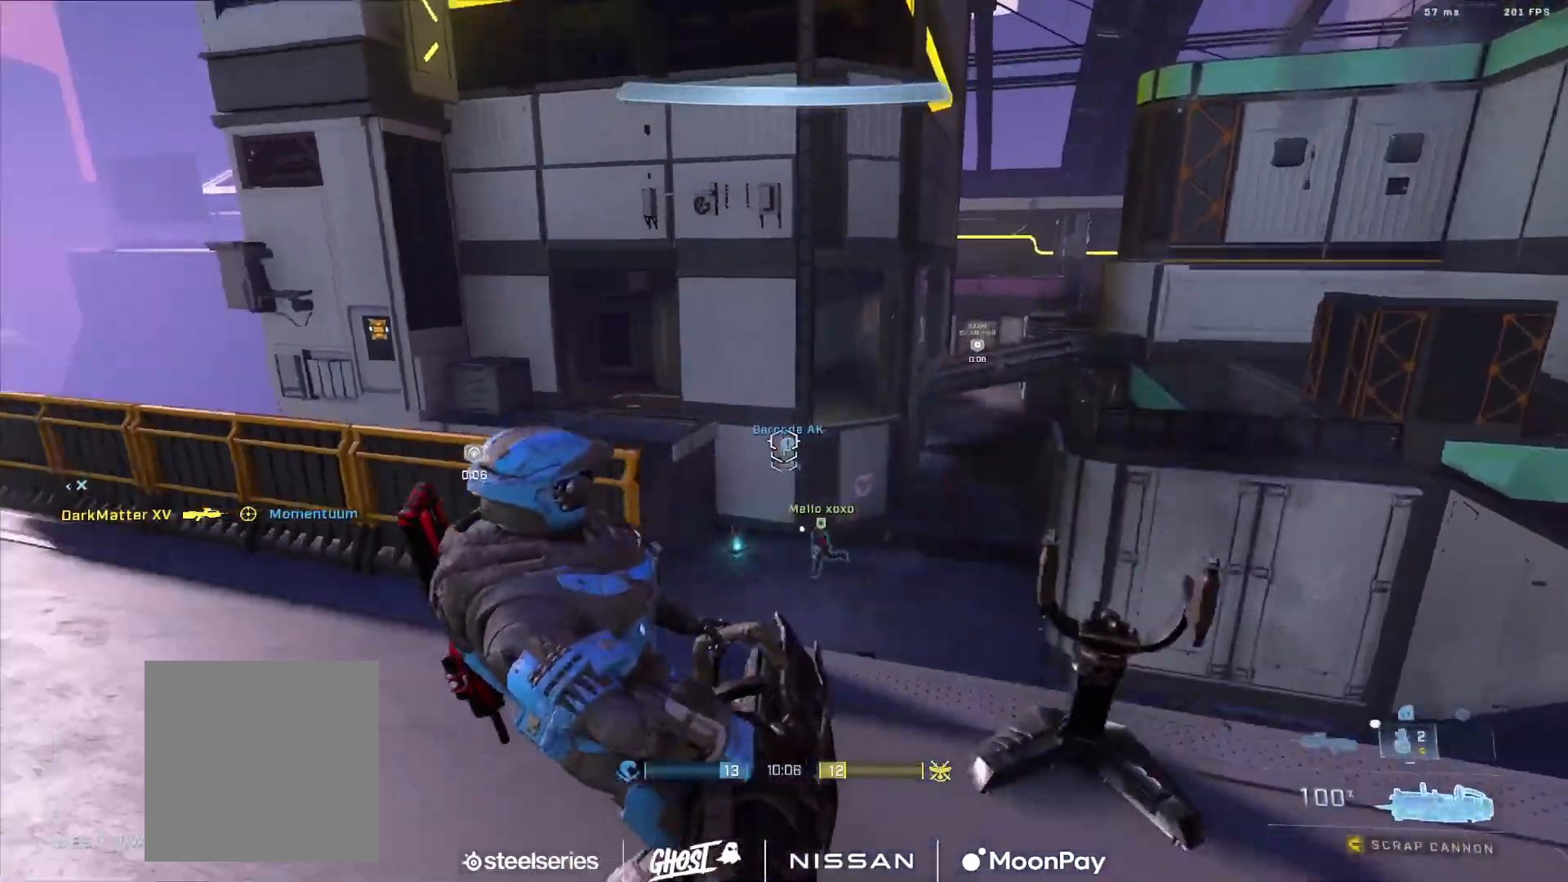
{"buttons": [], "left_stick": "up-left", "right_stick": "down", "events": [[383, "right_stick", "down"]]}
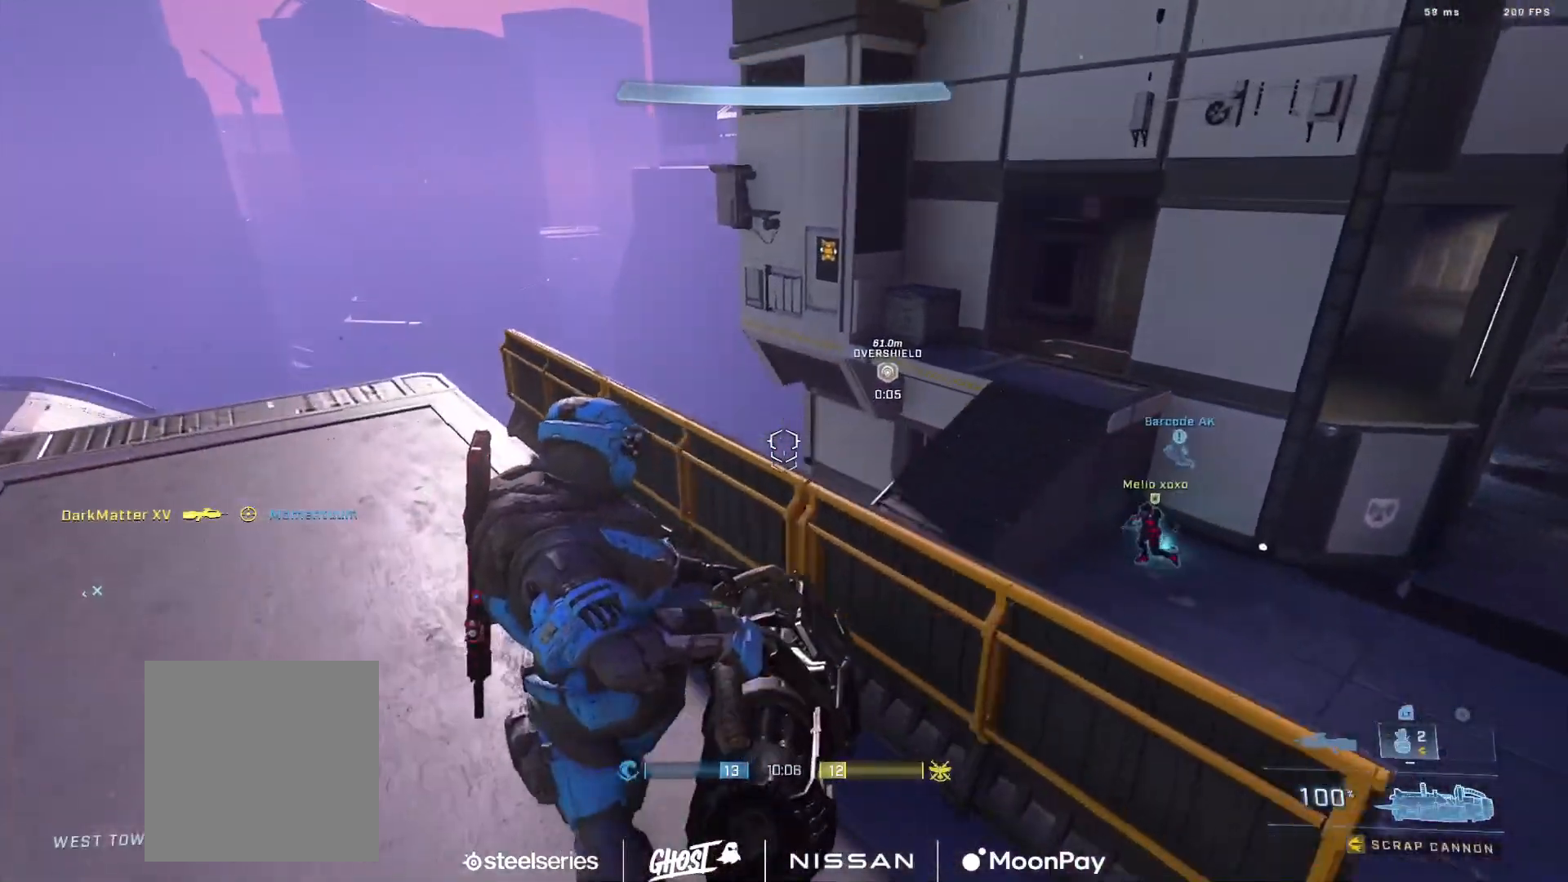
{"buttons": [], "left_stick": "up-left", "right_stick": "down", "events": [[17, "right_stick", "center"], [100, "right_stick", "down-left"], [434, "right_stick", "down"]]}
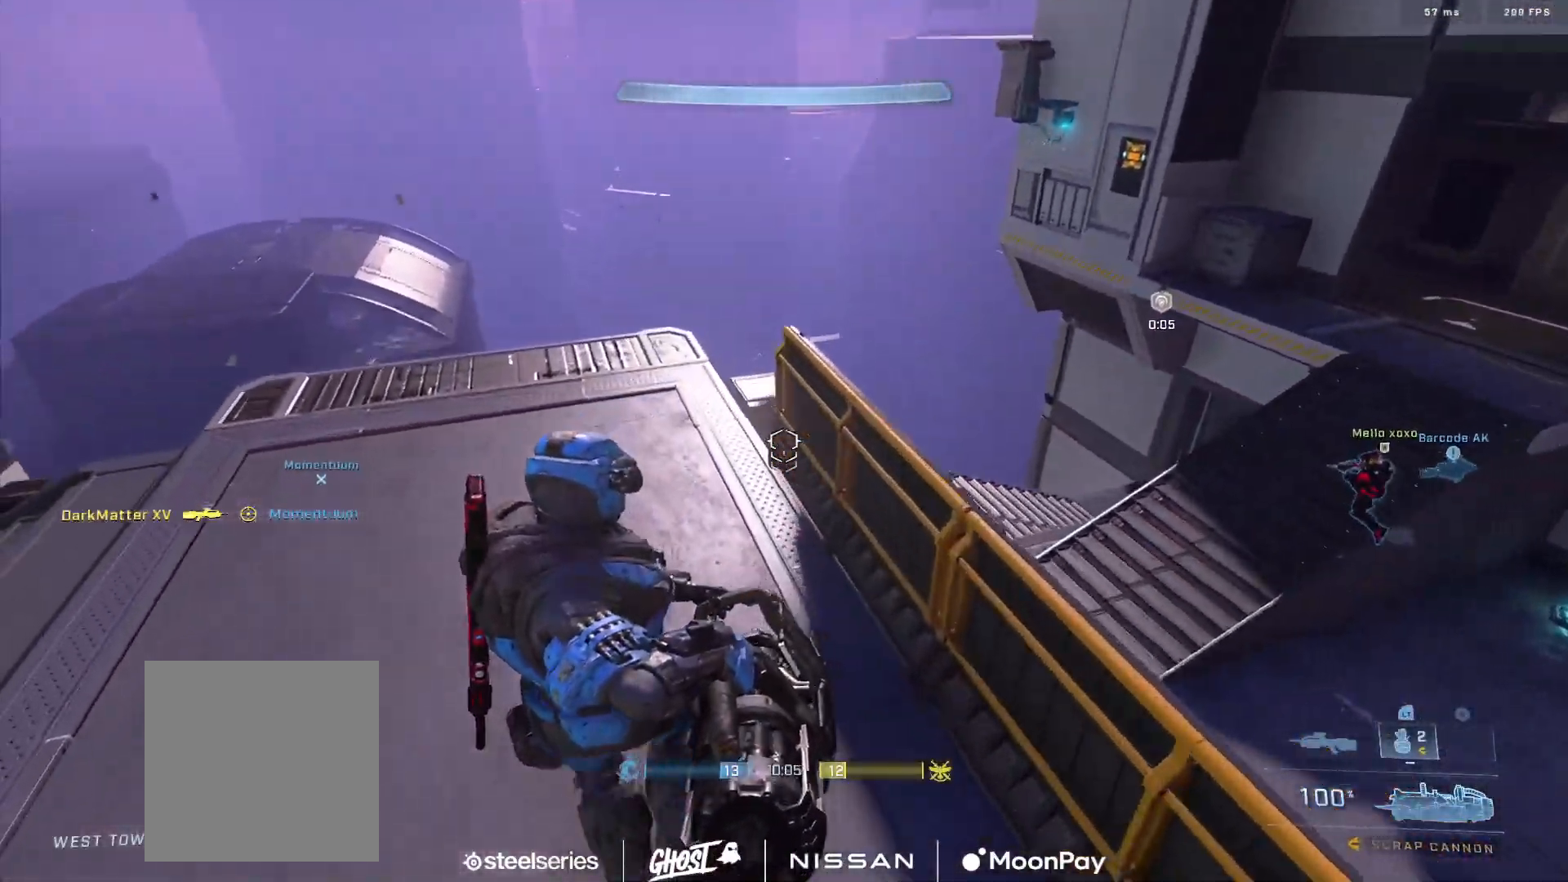
{"buttons": [], "left_stick": "up-left", "right_stick": "right", "events": [[167, "right_stick", "center"], [367, "right_stick", "right"]]}
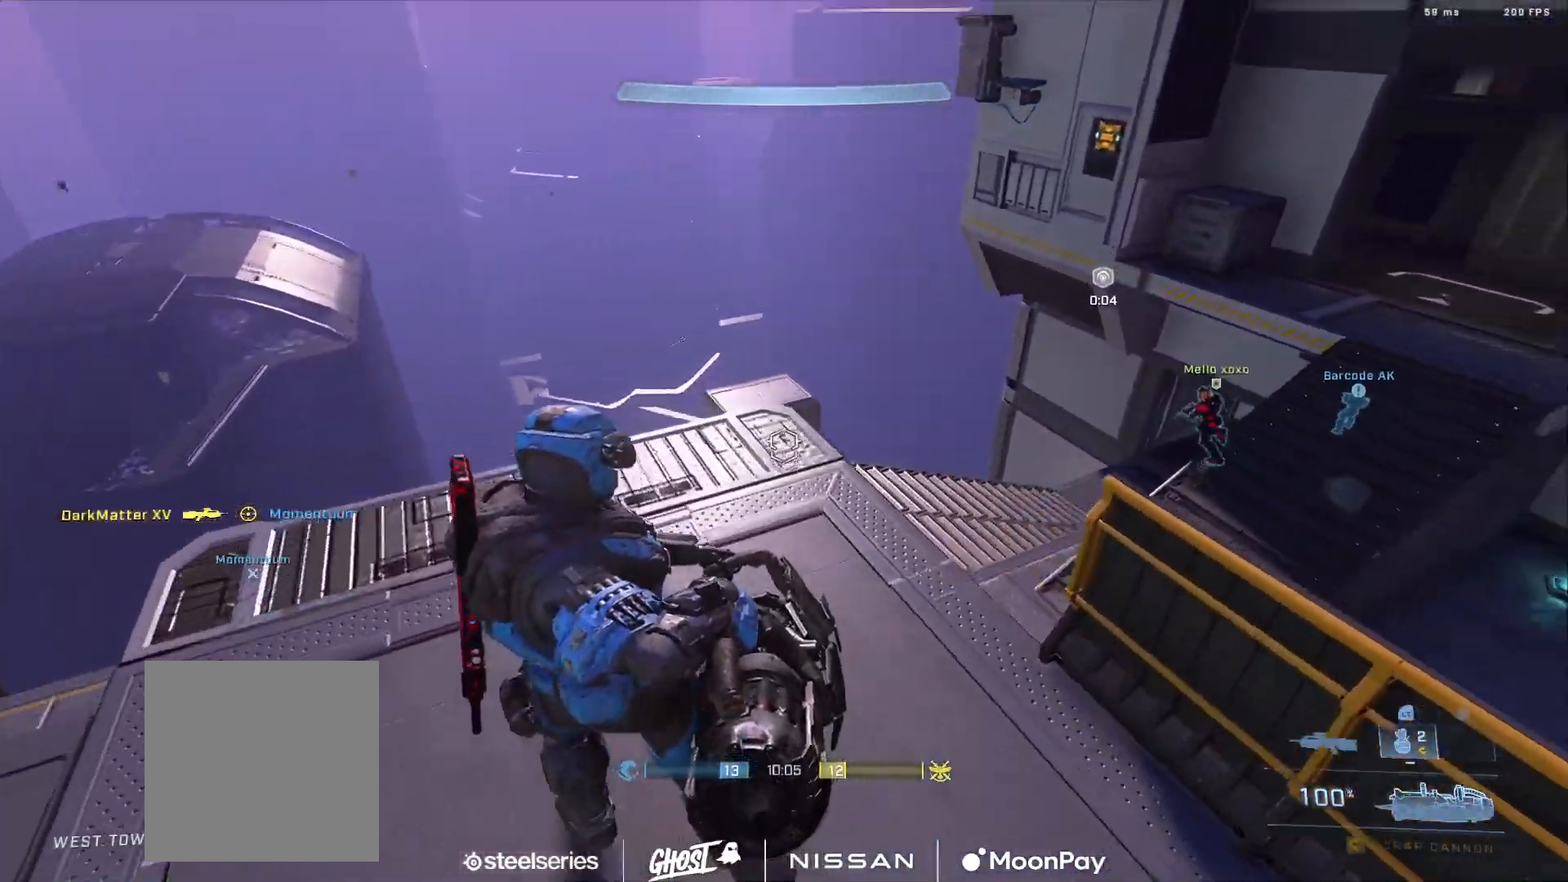
{"buttons": [], "left_stick": "left", "right_stick": "up-right", "events": [[167, "left_stick", "left"], [451, "right_stick", "up-right"]]}
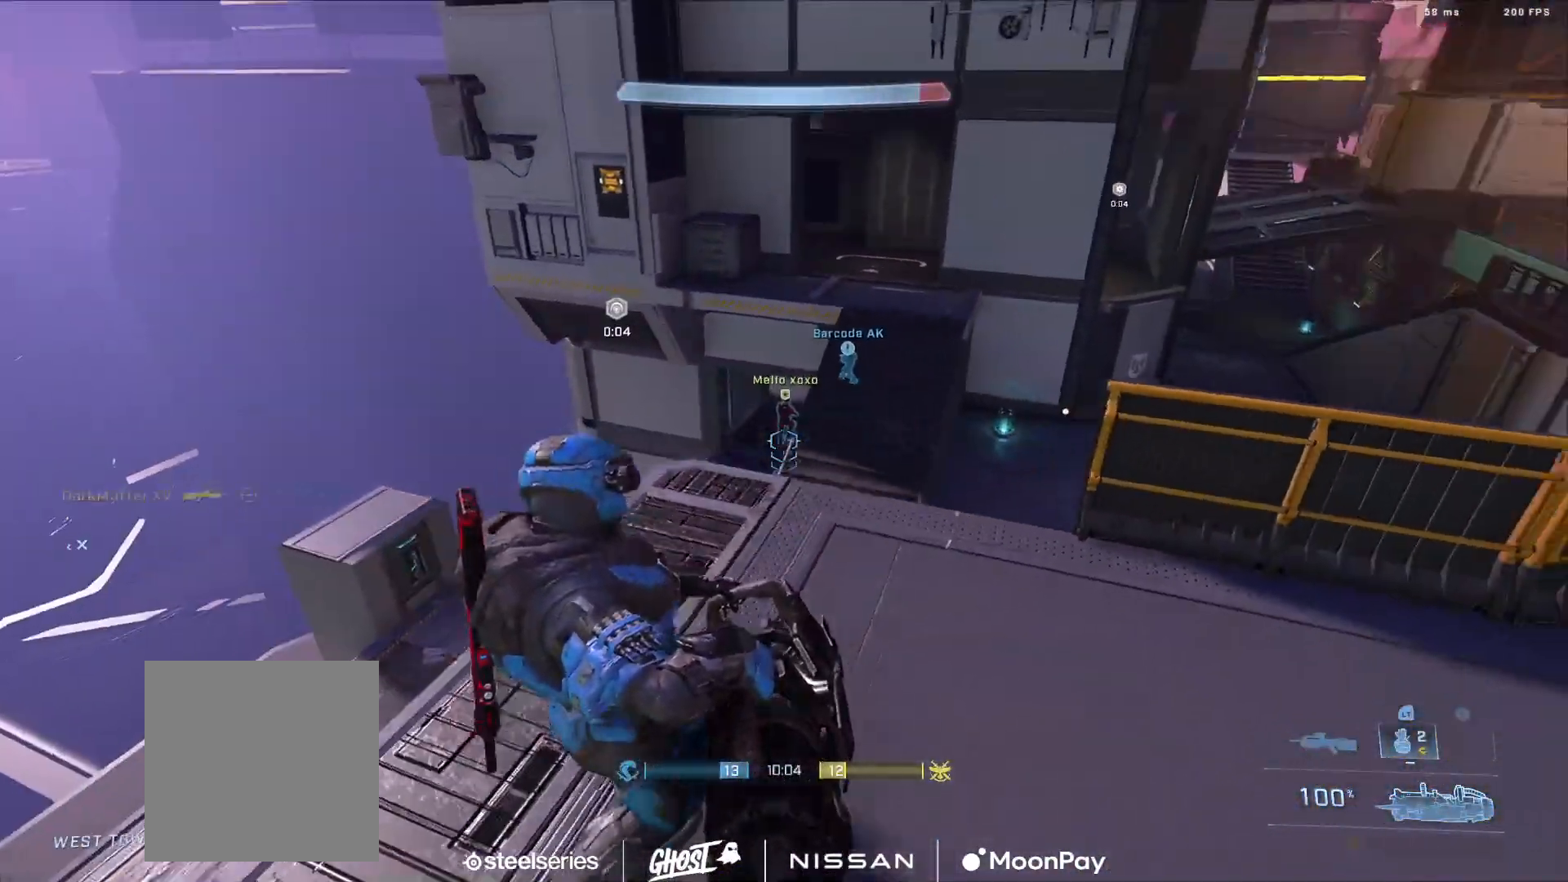
{"buttons": [], "left_stick": "down-left", "right_stick": "right", "events": [[66, "right_stick", "center"], [167, "right_stick", "up-right"], [283, "right_stick", "right"], [417, "left_stick", "down-left"]]}